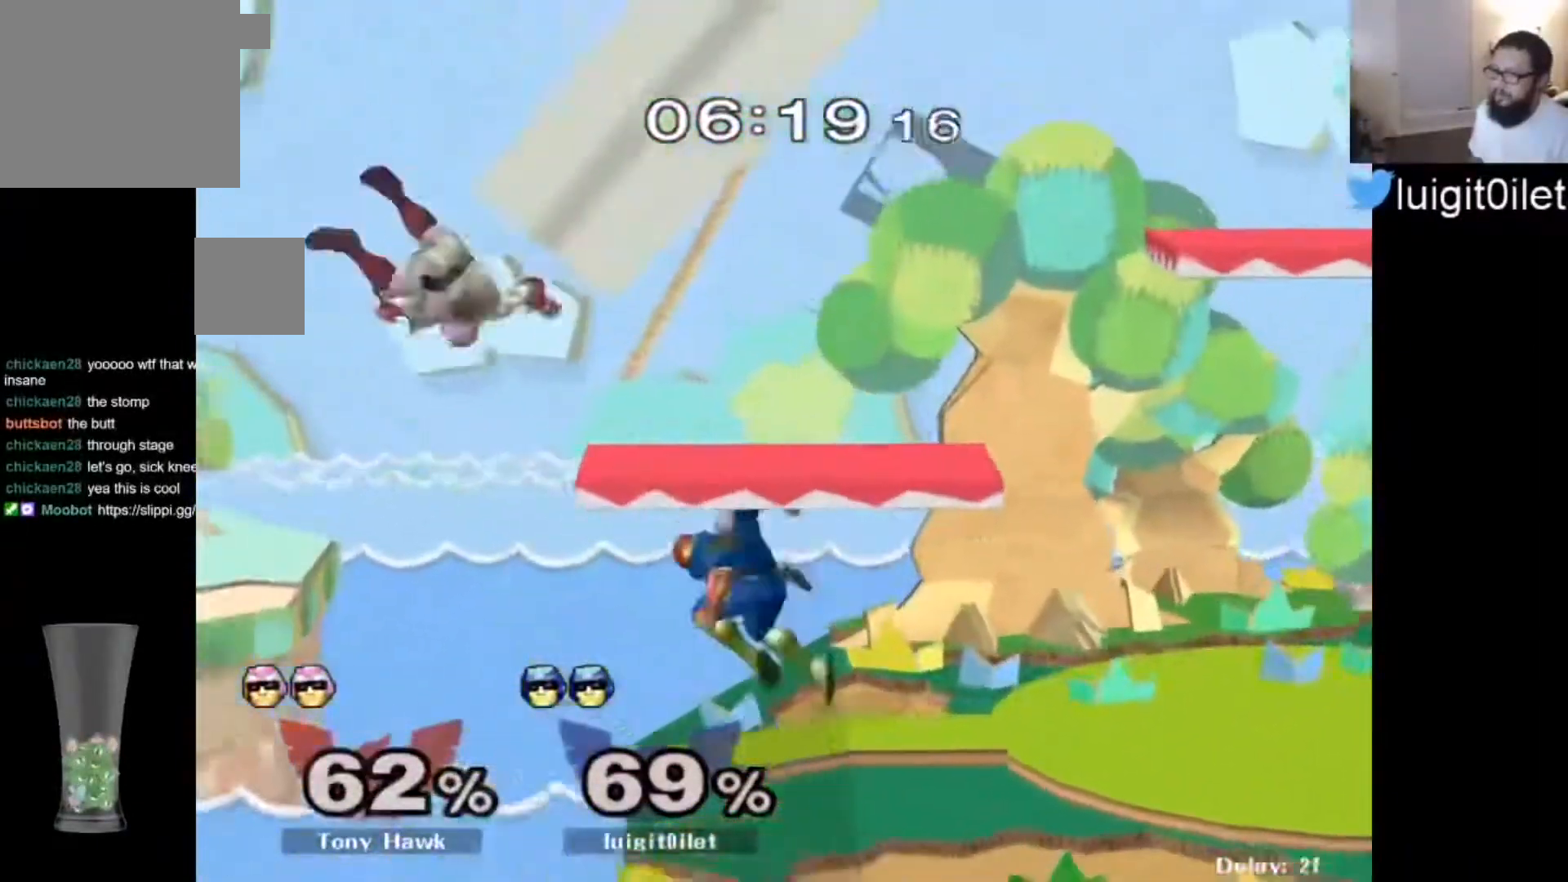
Gameplay with a controller (Nintendo layout); each line is a JSON object with the inputs held at the frame after it. "events" lists button and stick changes between this image and that frame as [ms after this image, input, new state], when the widget could be followed in between. Not read: L2 L3 R1 R2 R3 SELECT Z.
{"buttons": [], "left_stick": "up-right", "right_stick": "center", "events": []}
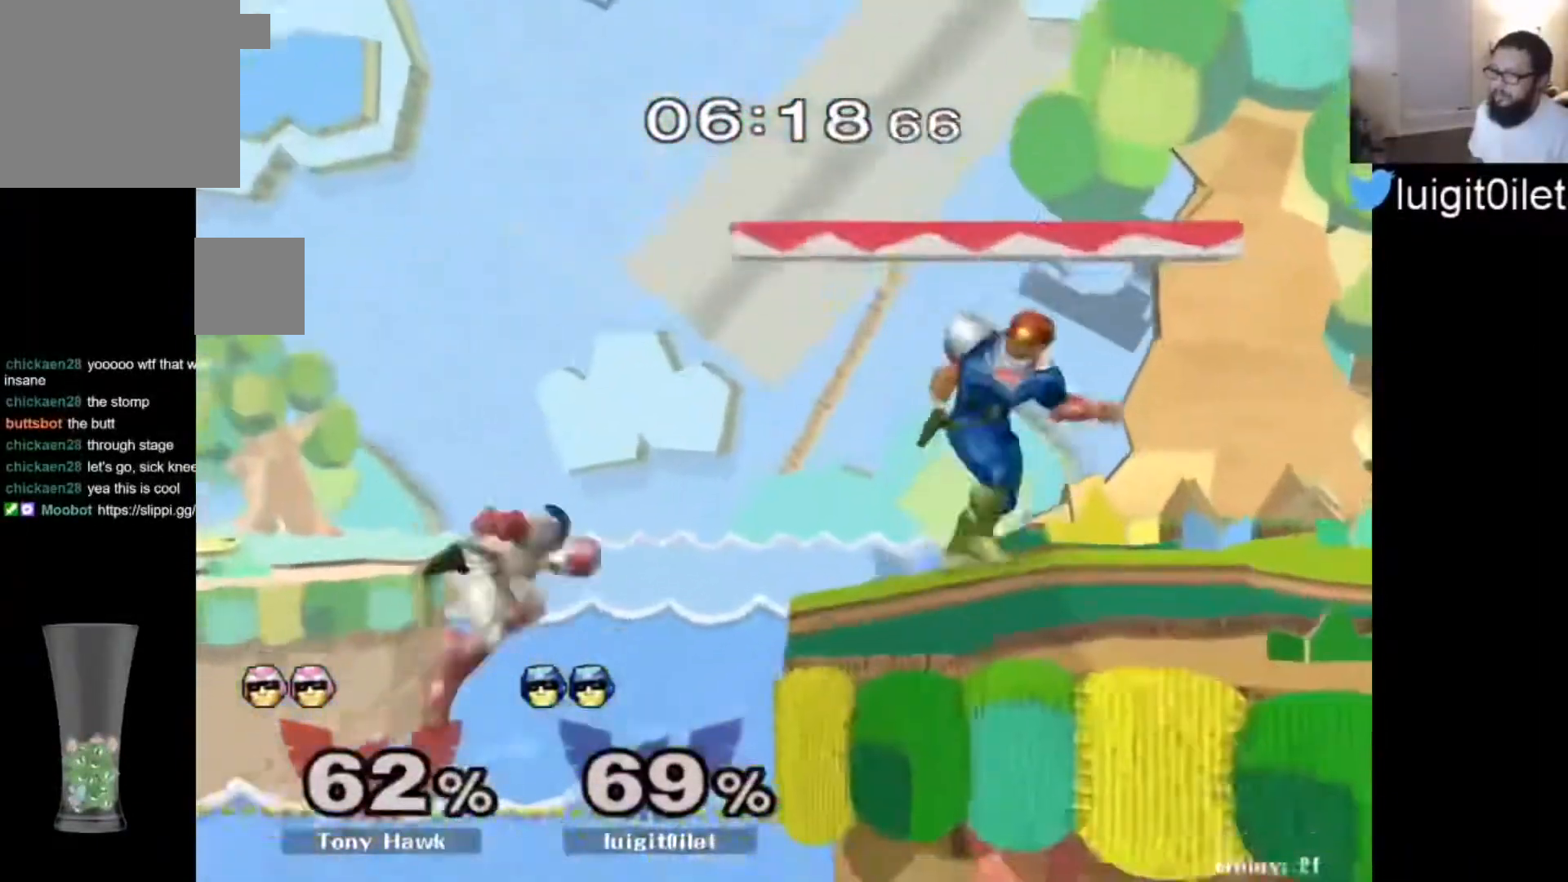
{"buttons": ["Y"], "left_stick": "left", "right_stick": "center", "events": [[433, "left_stick", "left"], [500, "Y", "down"]]}
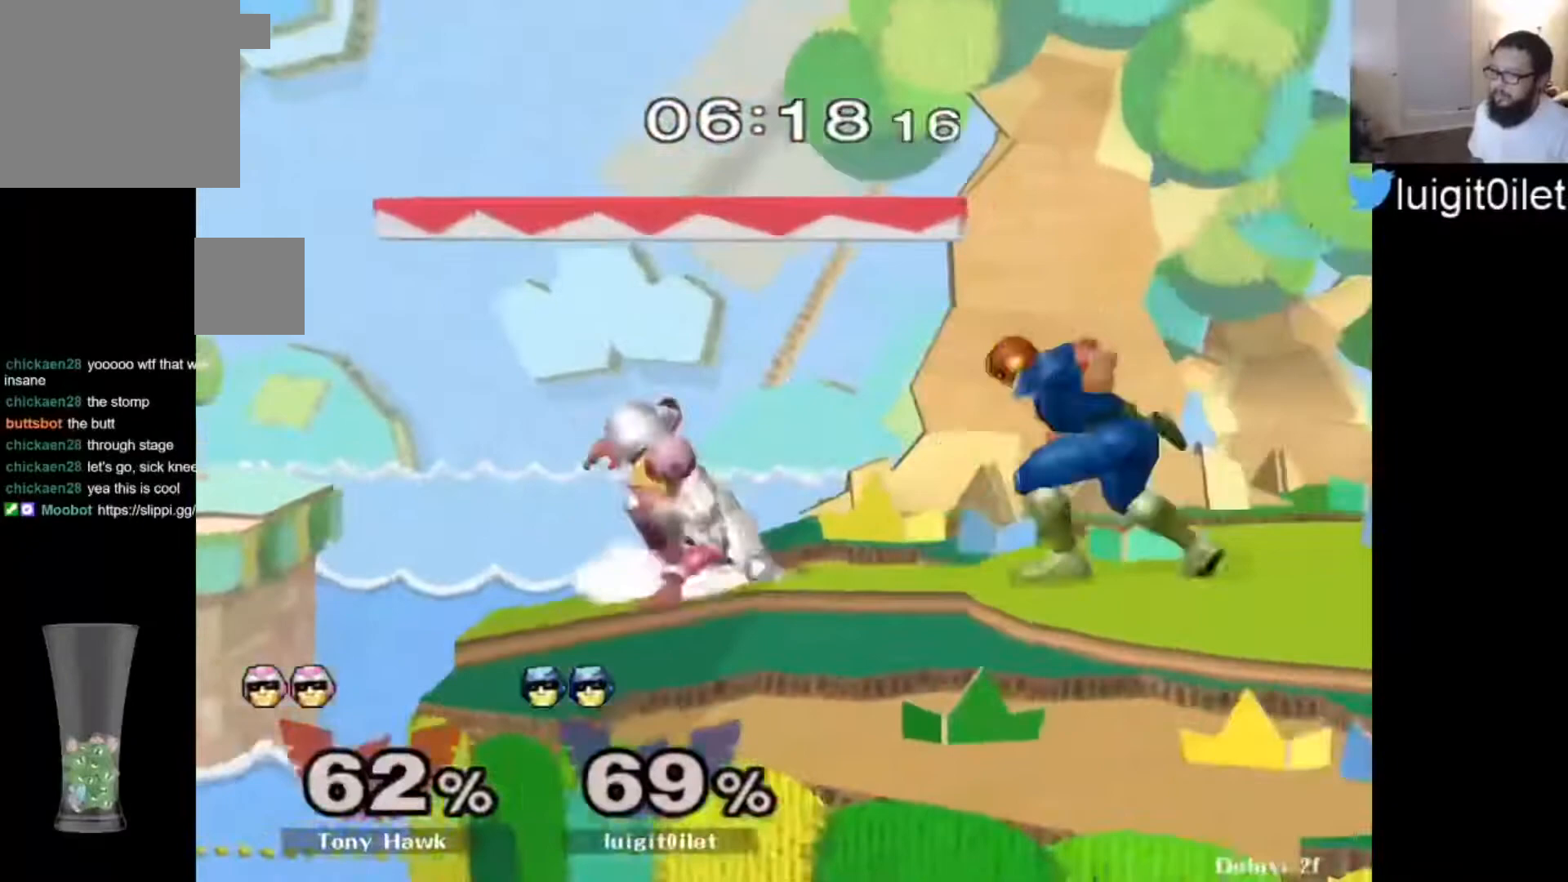
{"buttons": [], "left_stick": "up", "right_stick": "center"}
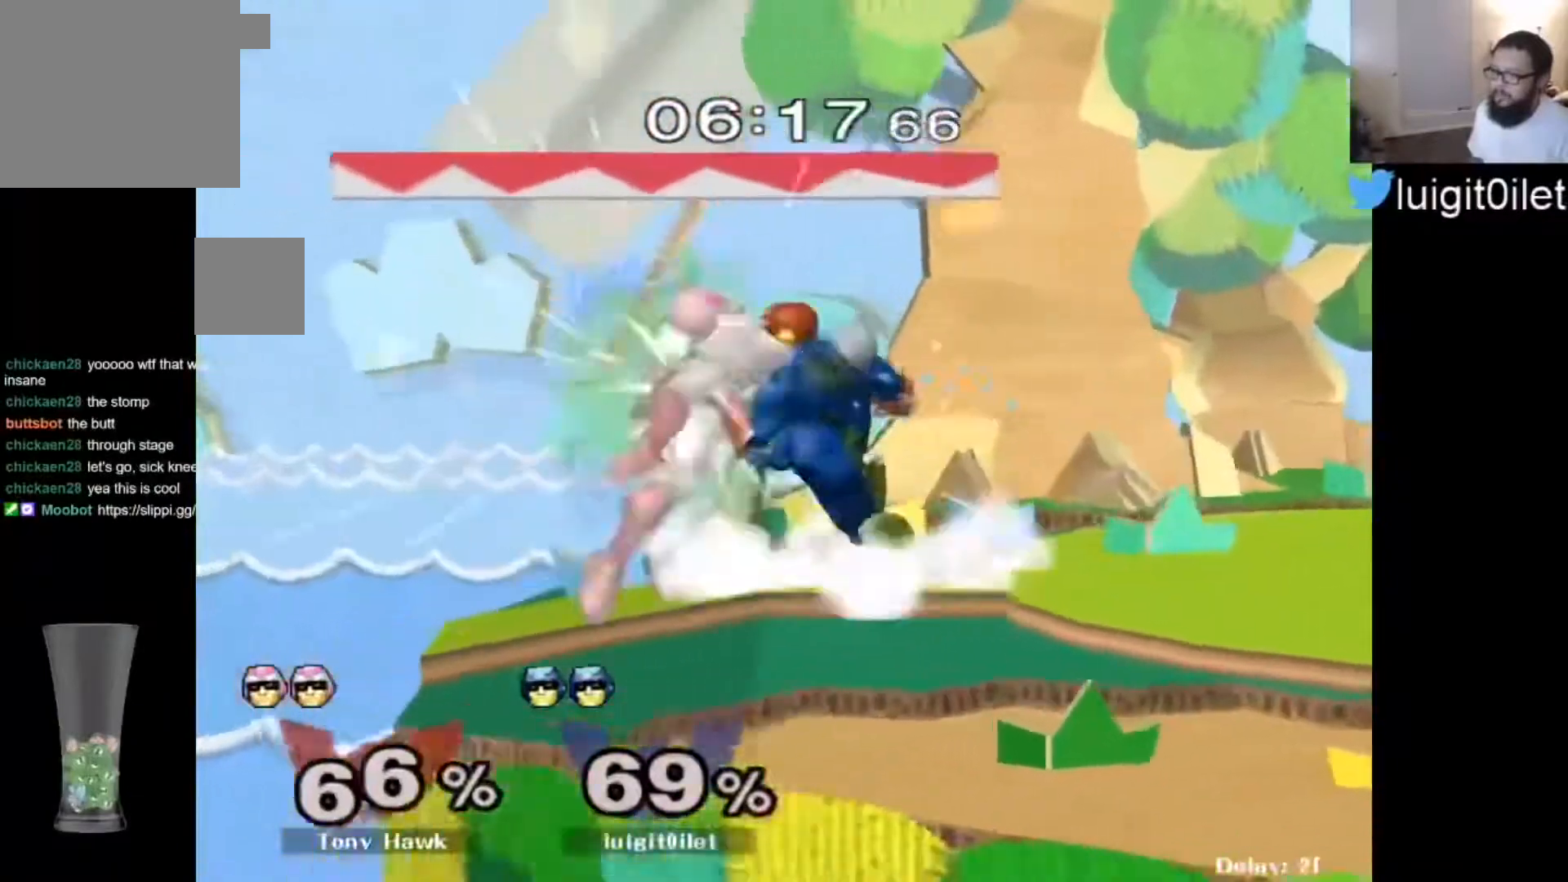
{"buttons": [], "left_stick": "center", "right_stick": "center", "events": [[367, "left_stick", "center"]]}
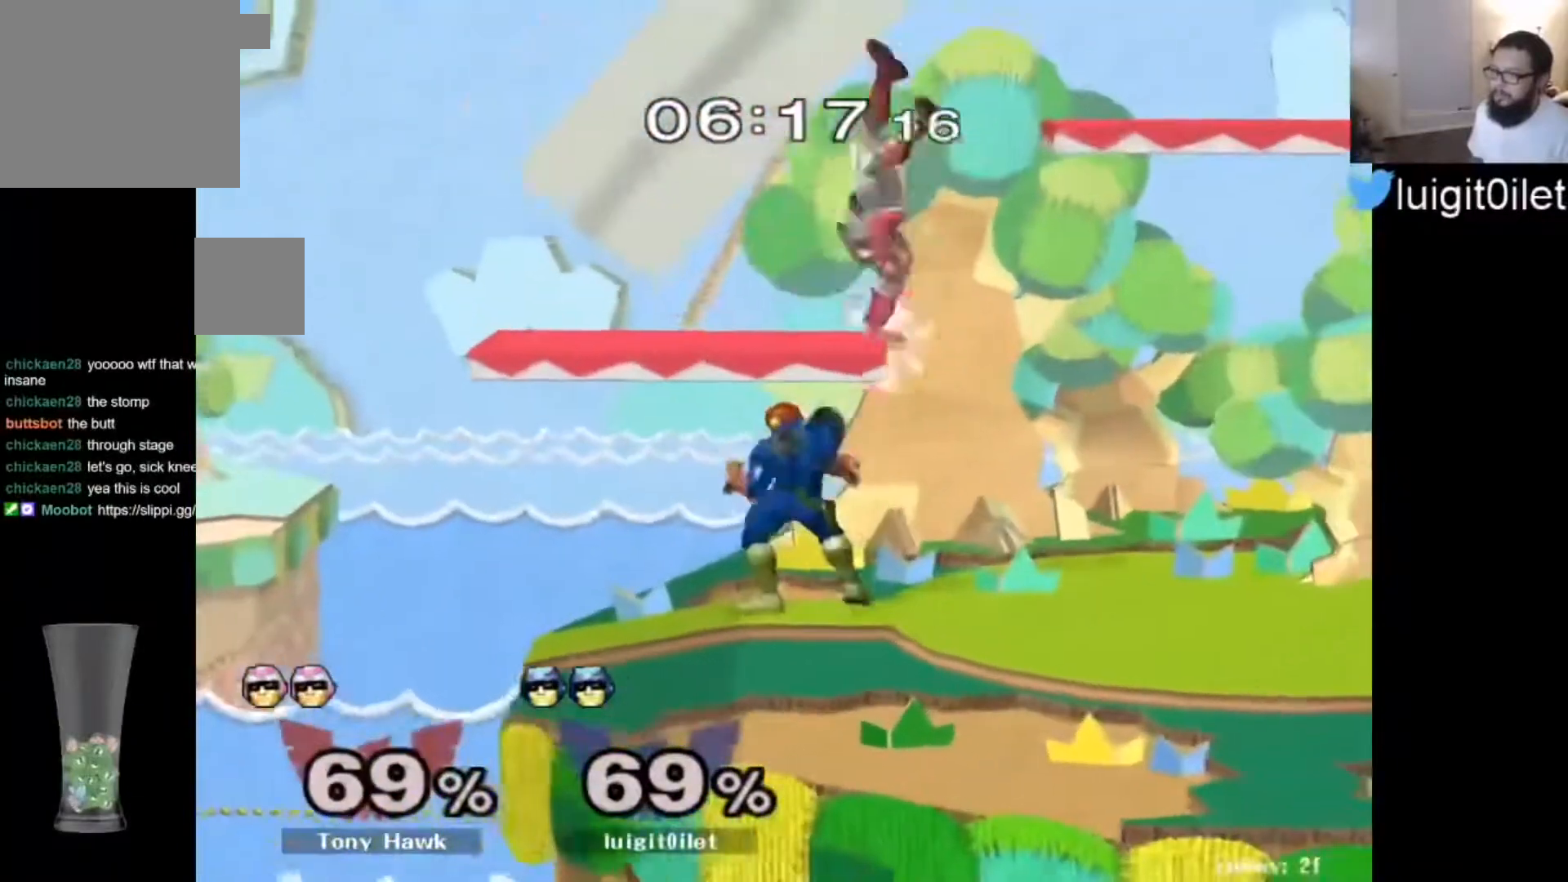
{"buttons": [], "left_stick": "left", "right_stick": "center", "events": [[300, "left_stick", "left"]]}
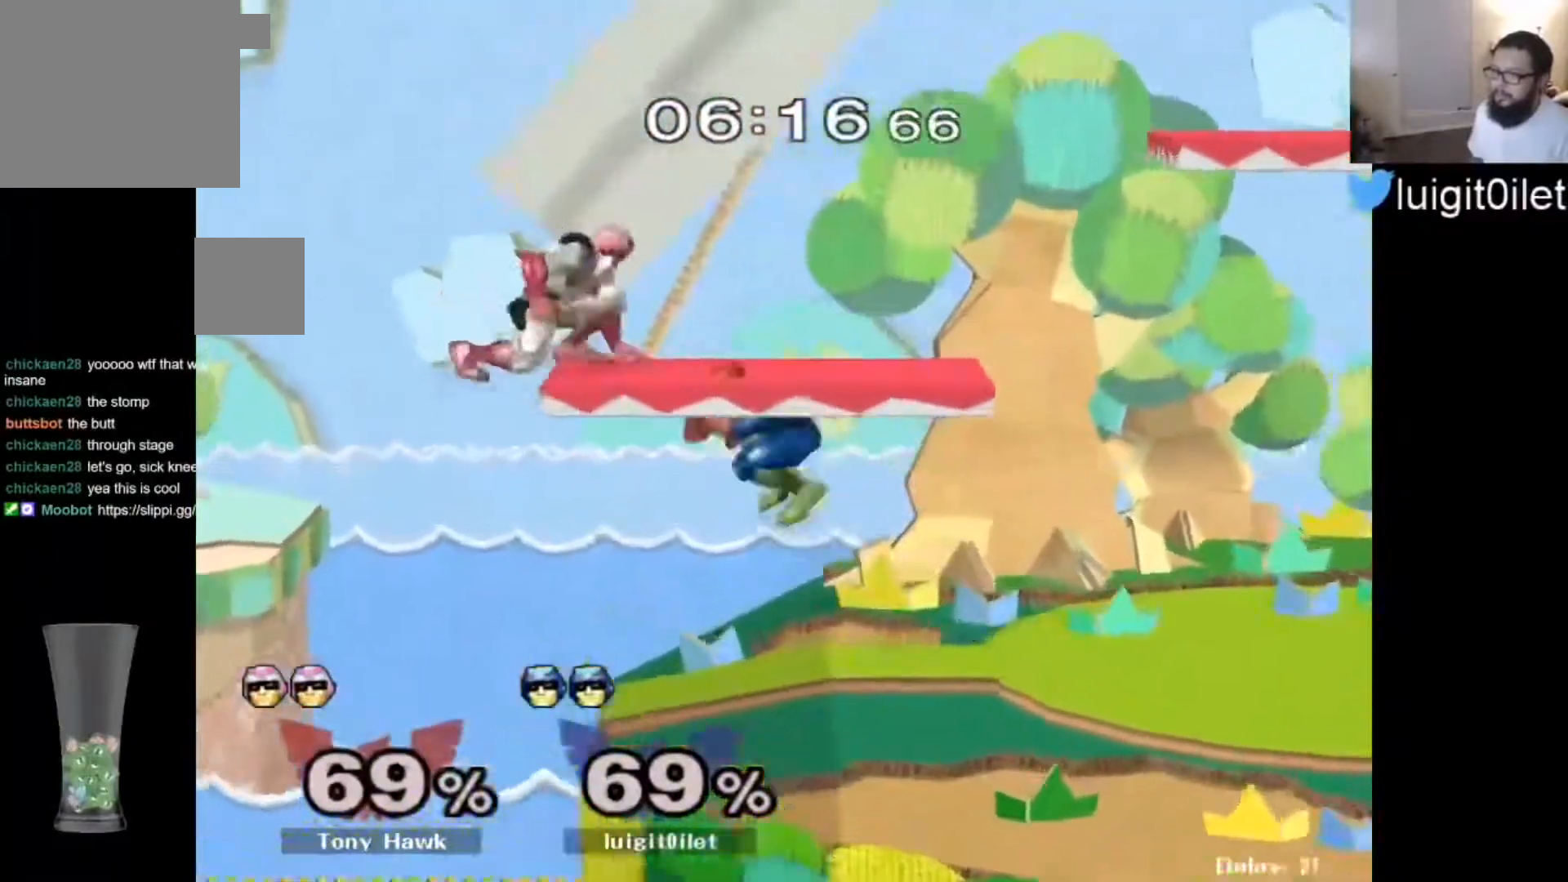
{"buttons": ["Y"], "left_stick": "right", "right_stick": "center", "events": [[267, "left_stick", "center"], [467, "left_stick", "right"], [500, "Y", "down"]]}
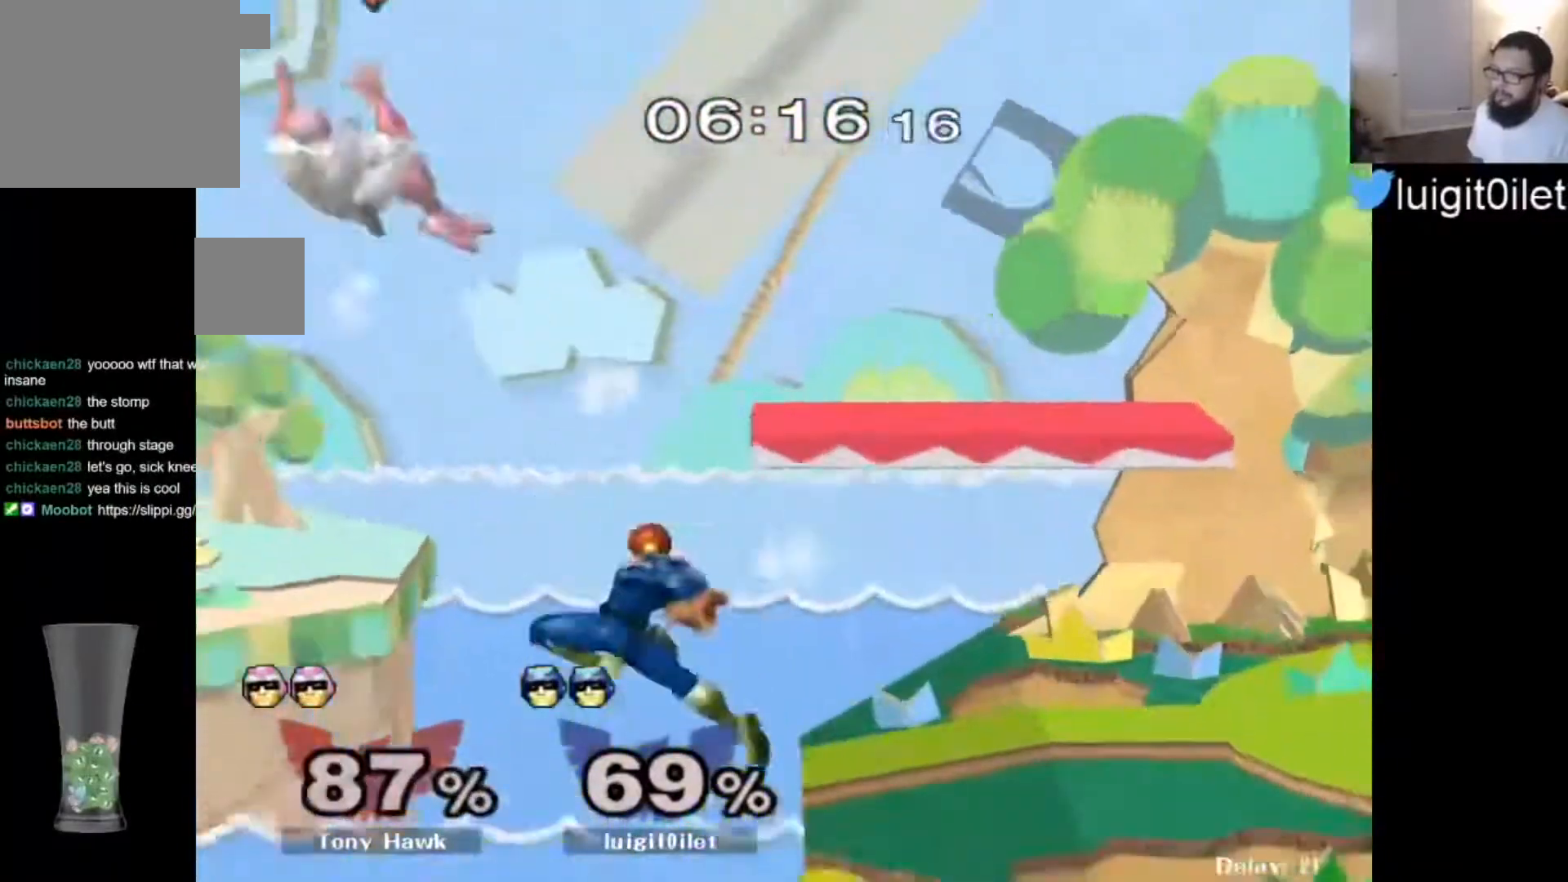
{"buttons": [], "left_stick": "down-right", "right_stick": "center", "events": [[67, "Y", "up"], [233, "Y", "down"], [433, "Y", "up"], [500, "left_stick", "down-right"]]}
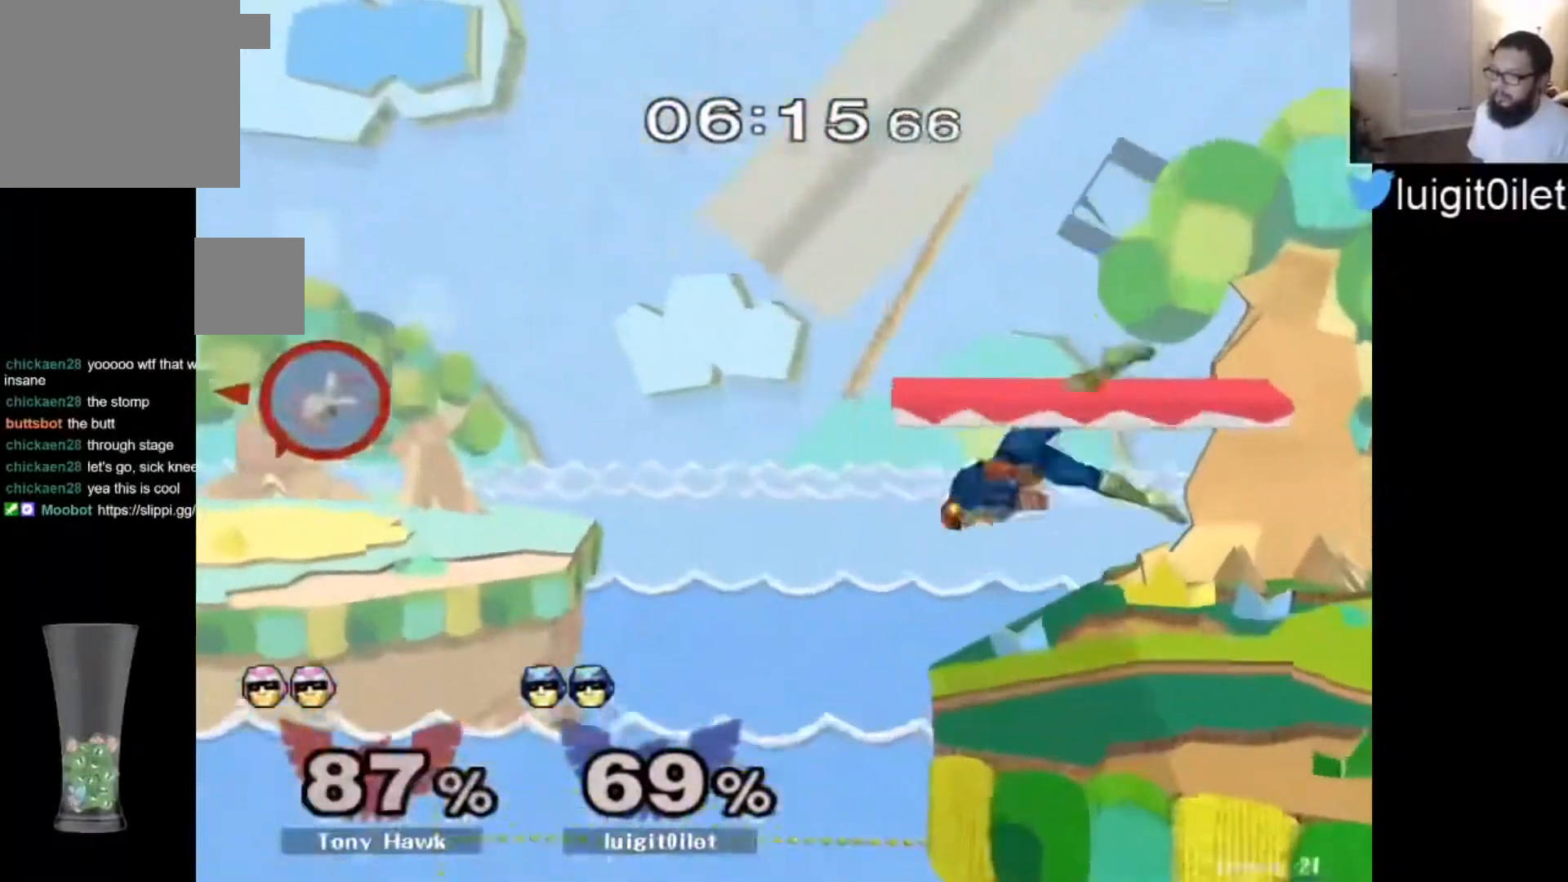
{"buttons": [], "left_stick": "center", "right_stick": "center", "events": [[200, "left_stick", "center"]]}
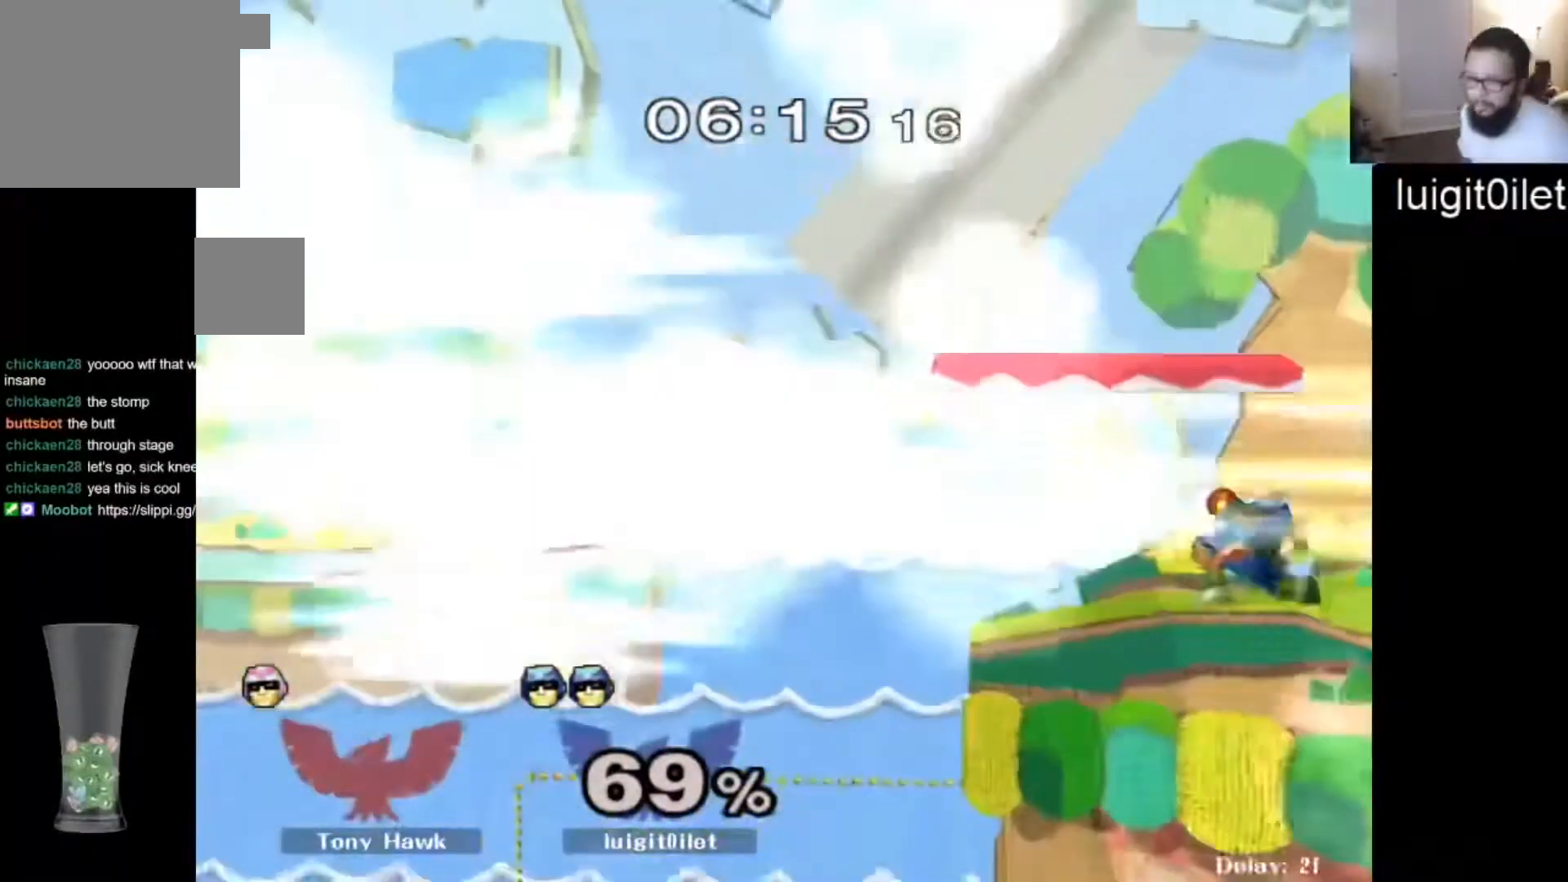
{"buttons": [], "left_stick": "center", "right_stick": "center", "events": []}
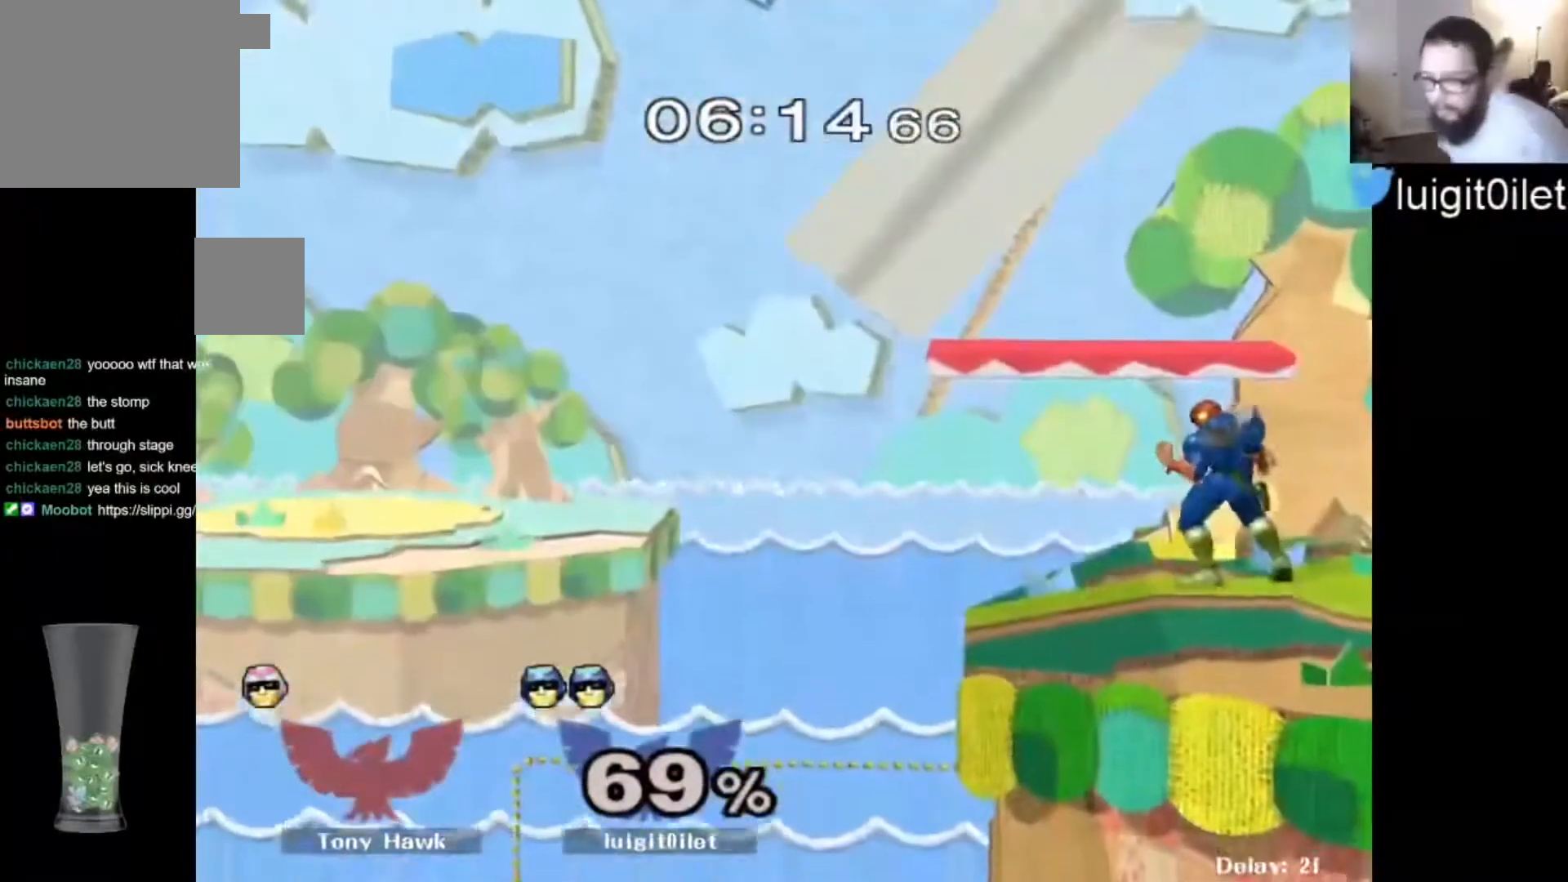
{"buttons": [], "left_stick": "center", "right_stick": "center", "events": []}
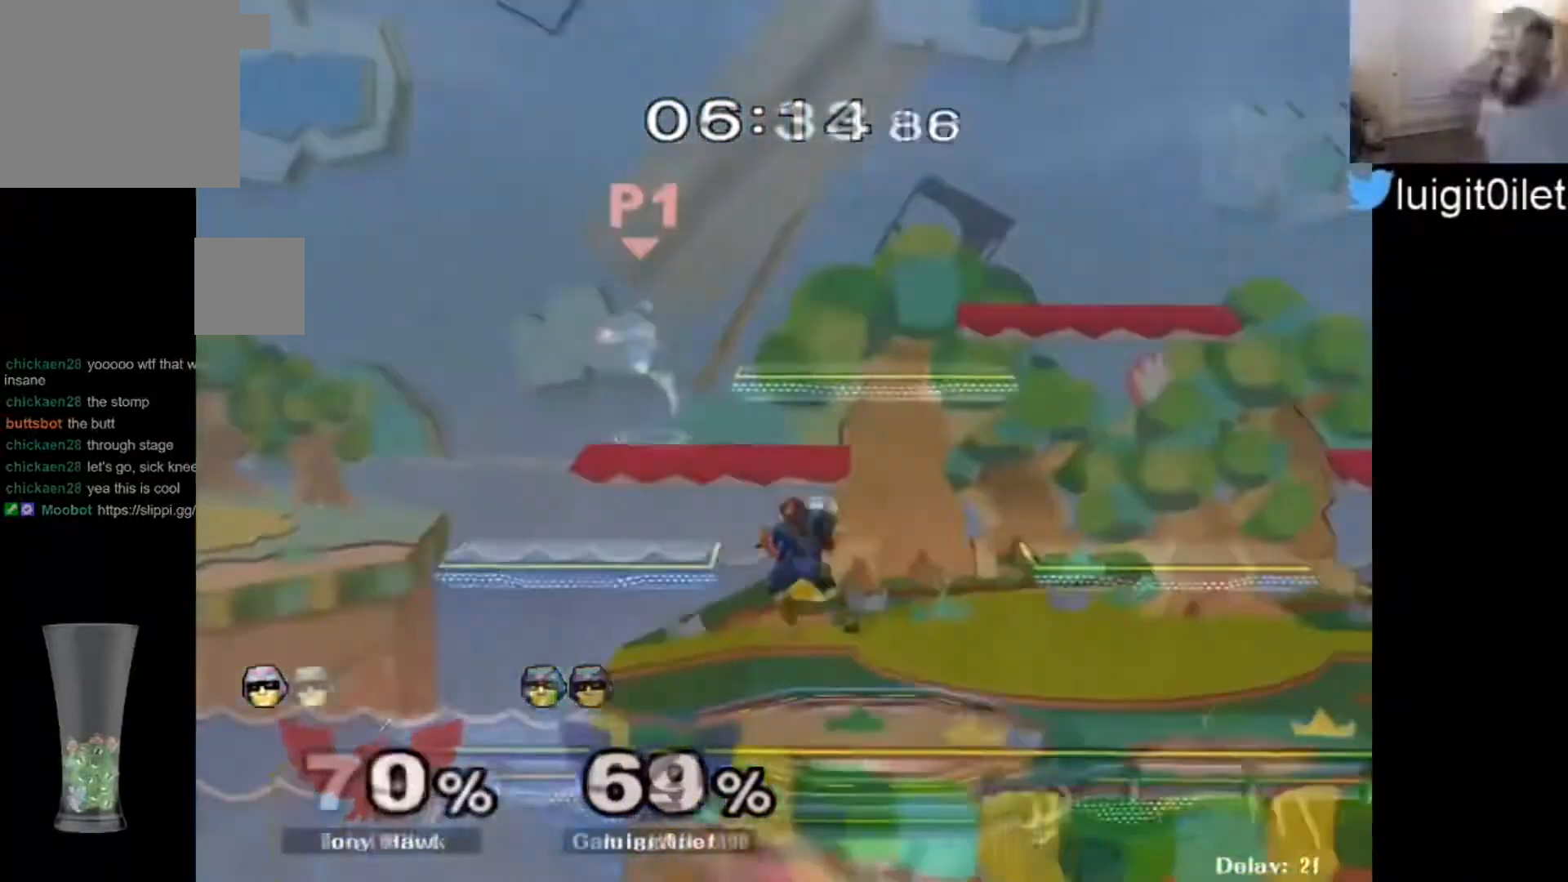
{"buttons": [], "left_stick": "down-right", "right_stick": "center", "events": [[100, "left_stick", "right"], [167, "right_stick", "down"], [233, "left_stick", "down-right"], [267, "right_stick", "center"]]}
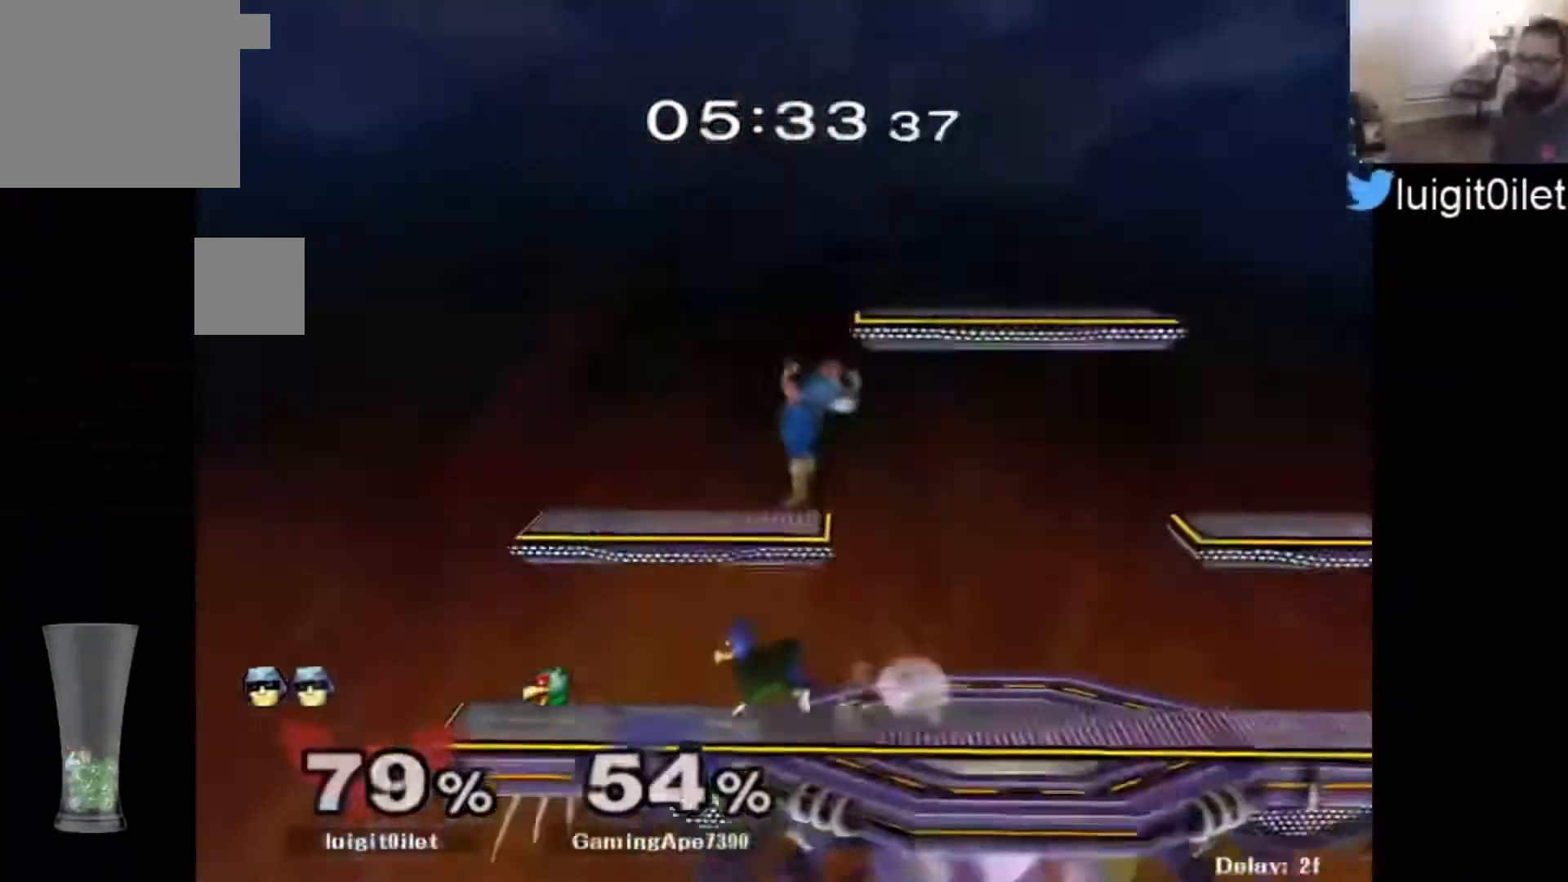
{"buttons": [], "left_stick": "down-right", "right_stick": "center", "events": []}
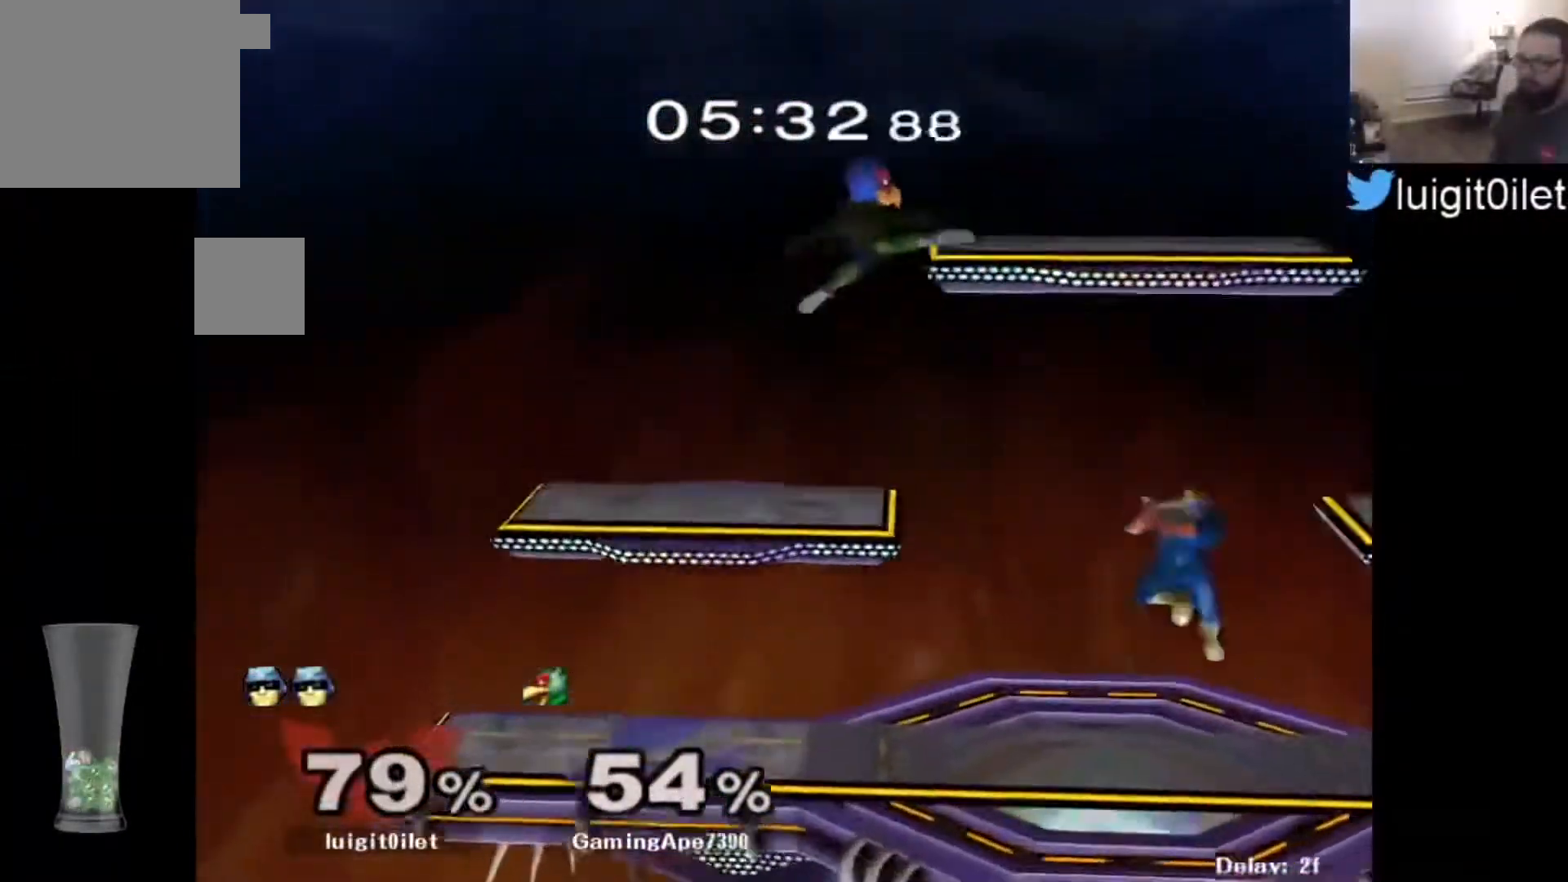
{"buttons": [], "left_stick": "center", "right_stick": "center", "events": [[267, "left_stick", "down"], [367, "left_stick", "center"]]}
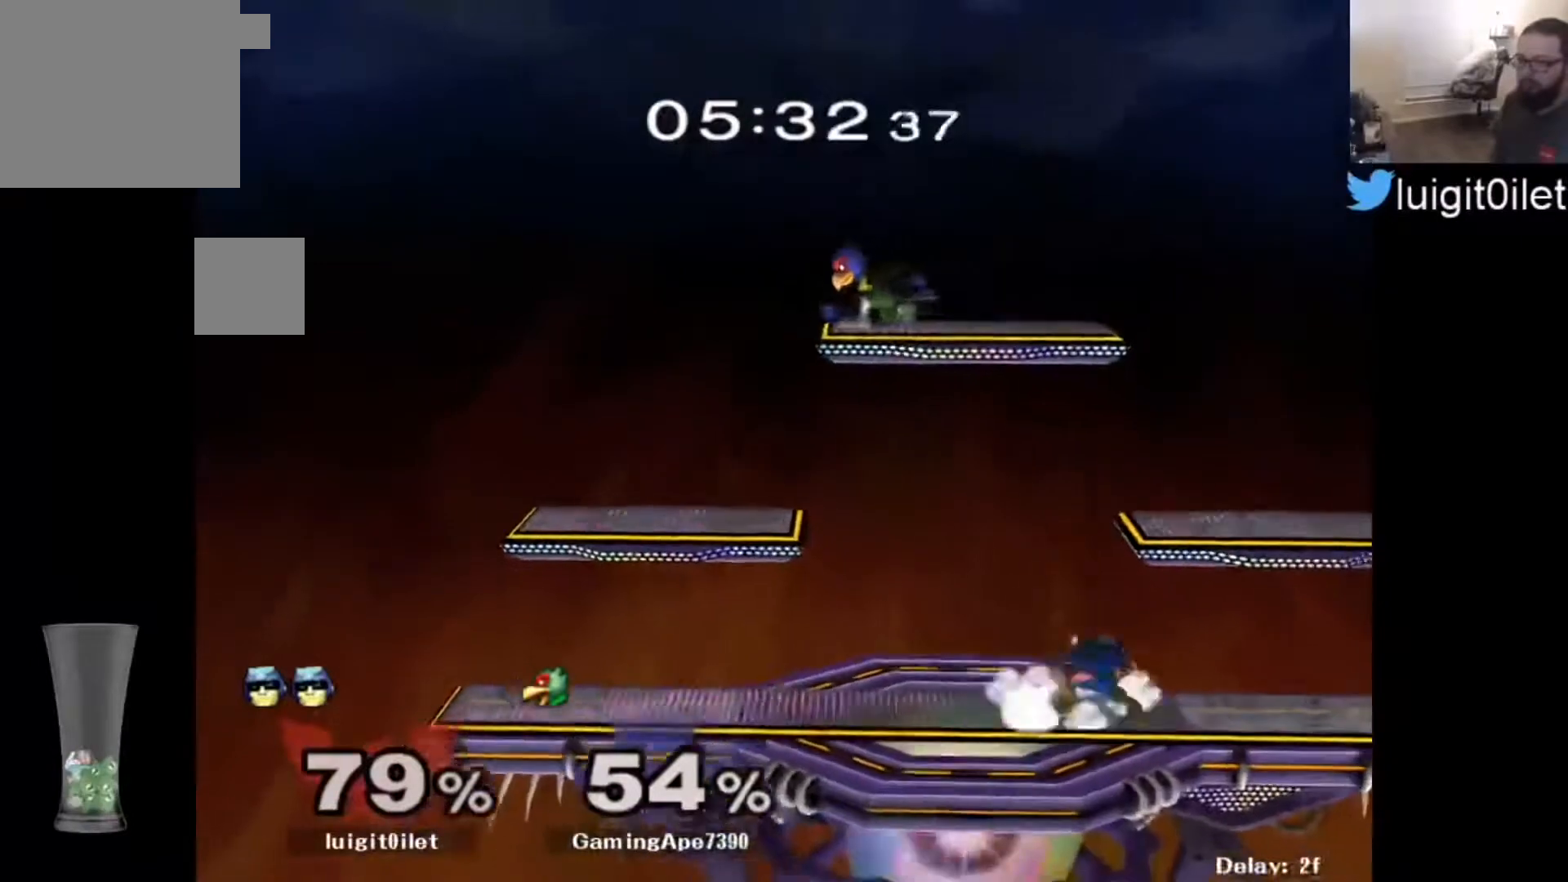
{"buttons": ["Y"], "left_stick": "up-left", "right_stick": "center", "events": [[167, "Y", "down"], [167, "left_stick", "up-left"]]}
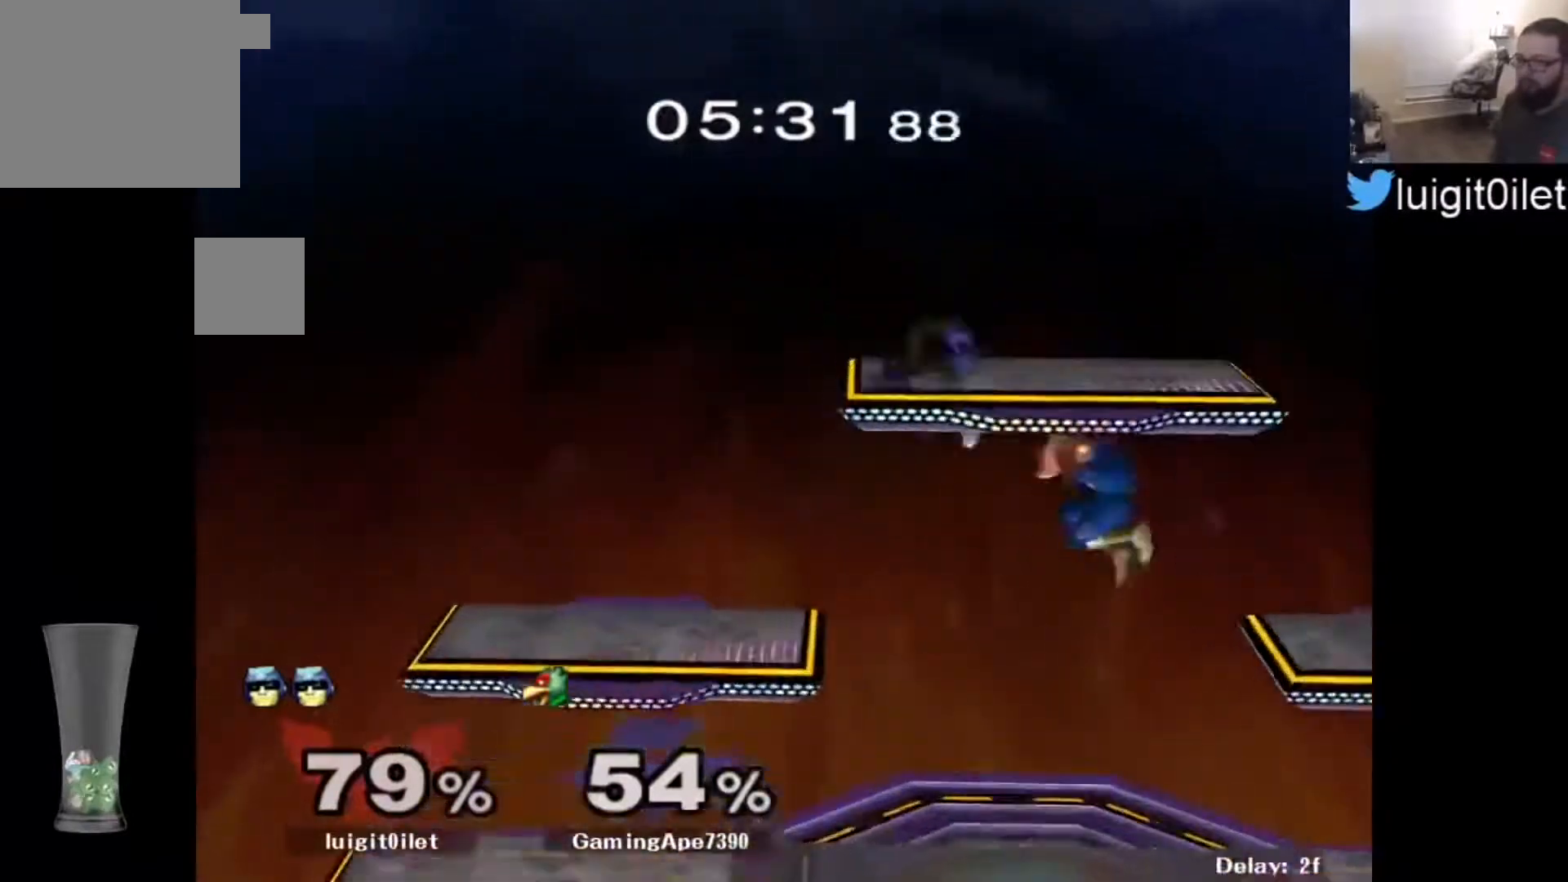
{"buttons": [], "left_stick": "center", "right_stick": "center", "events": [[233, "left_stick", "down"], [333, "Y", "up"], [500, "left_stick", "center"]]}
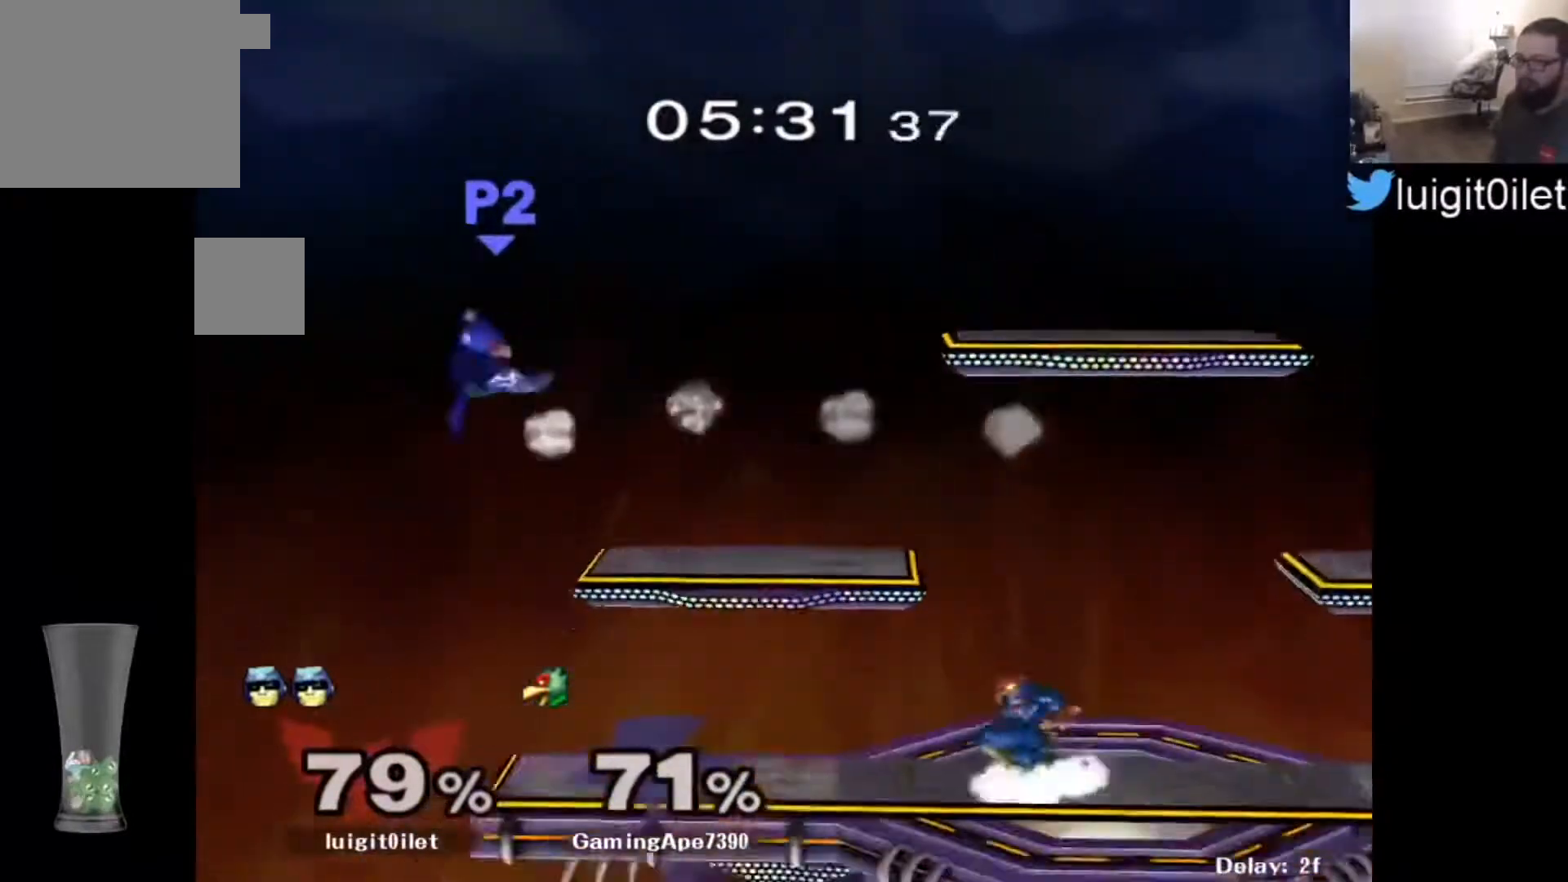
{"buttons": ["Y"], "left_stick": "left", "right_stick": "center", "events": [[300, "left_stick", "left"], [400, "Y", "down"]]}
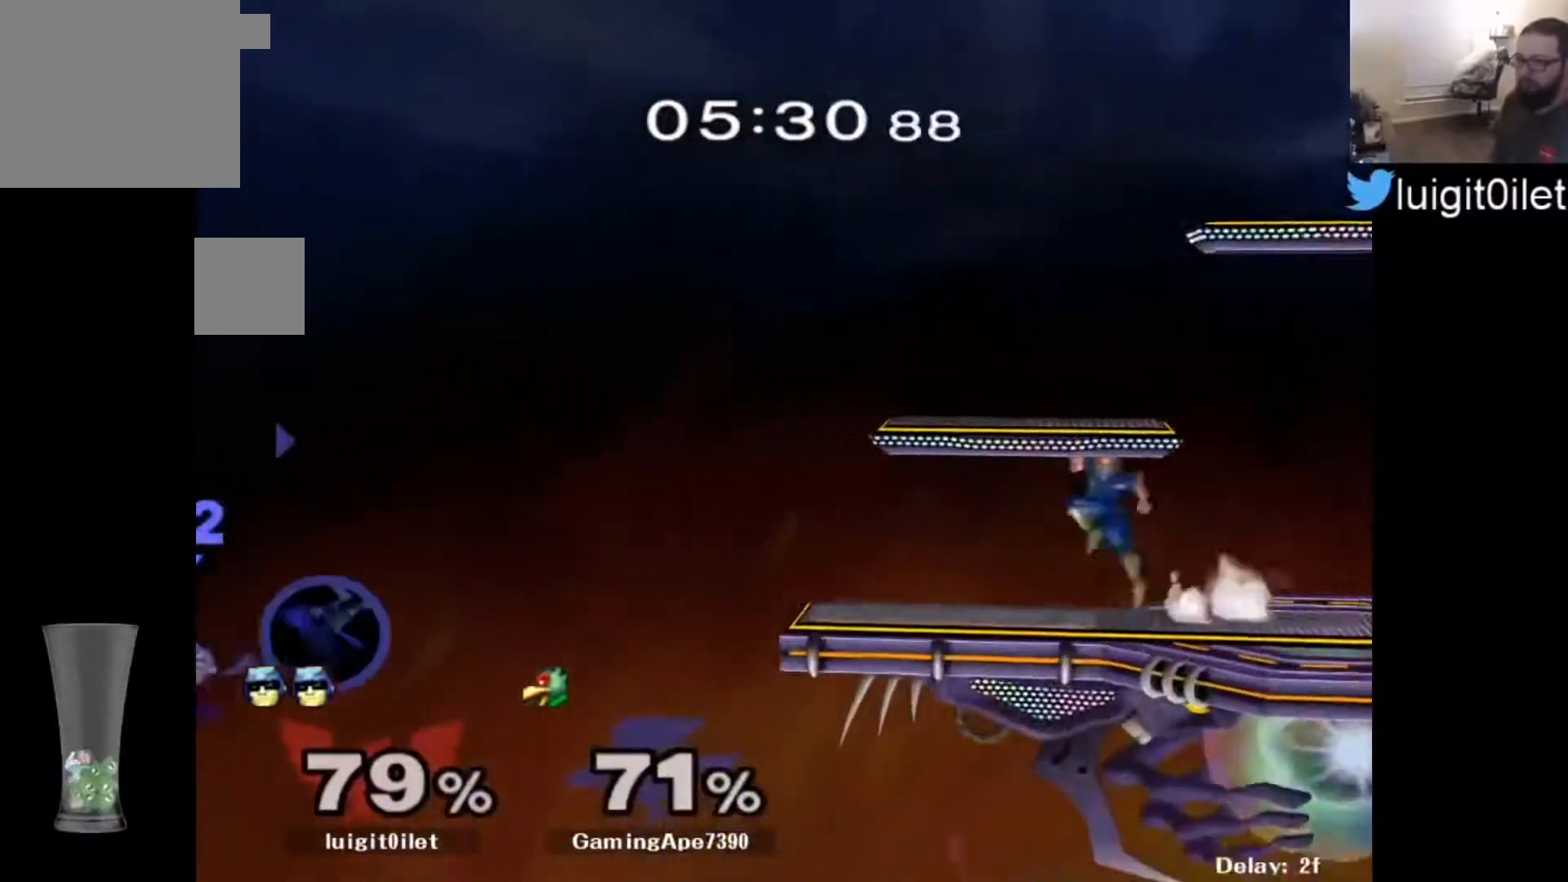
{"buttons": ["B"], "left_stick": "left", "right_stick": "center", "events": [[67, "left_stick", "center"], [100, "Y", "up"], [133, "B", "down"], [333, "left_stick", "left"]]}
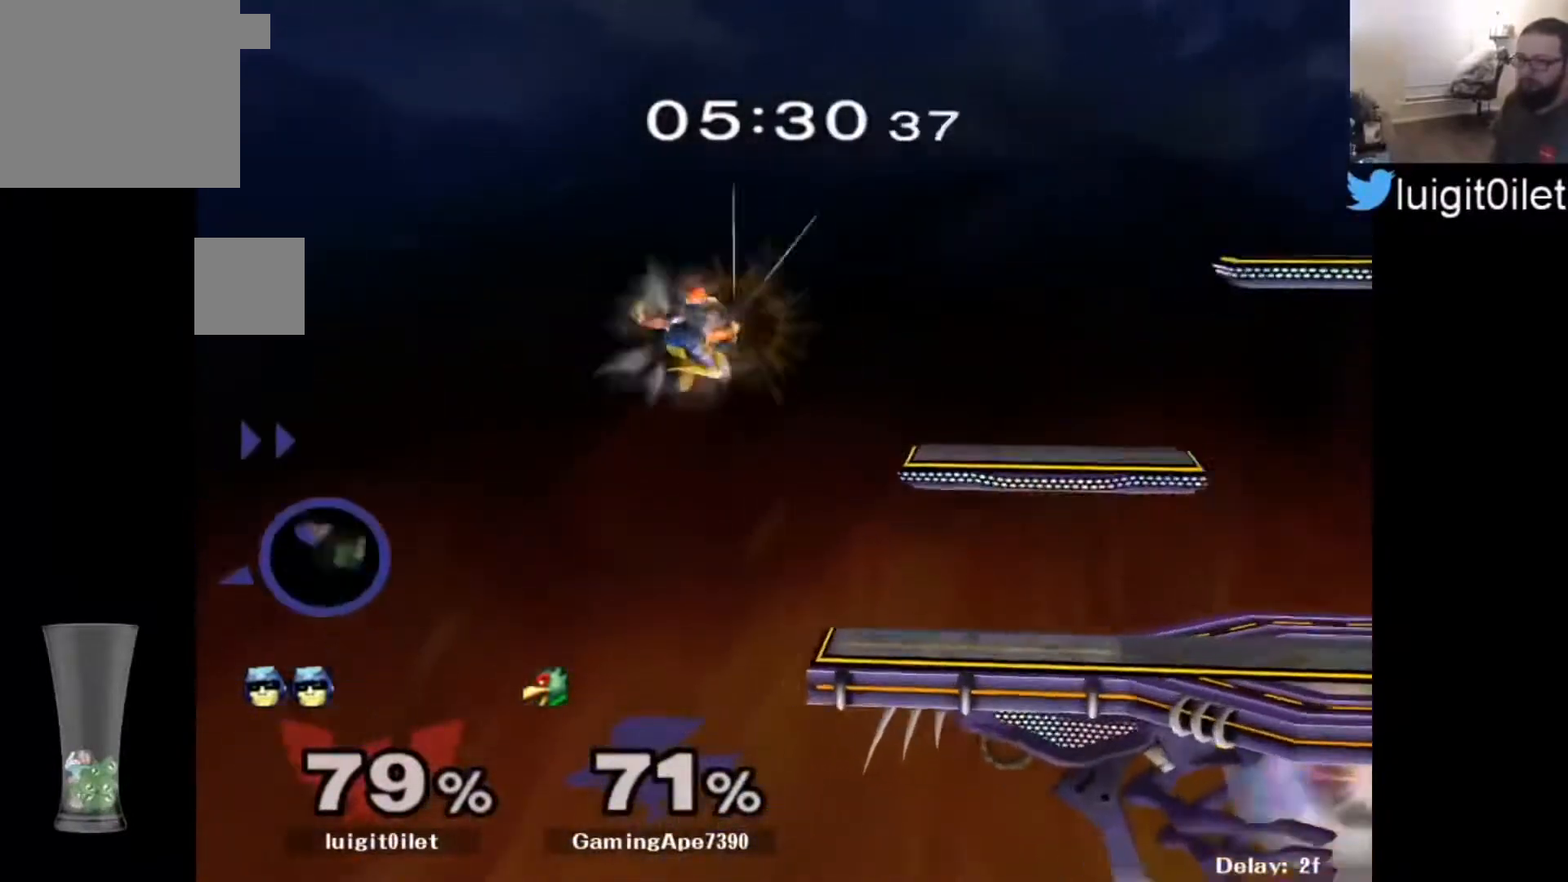
{"buttons": [], "left_stick": "left", "right_stick": "center", "events": [[300, "B", "up"]]}
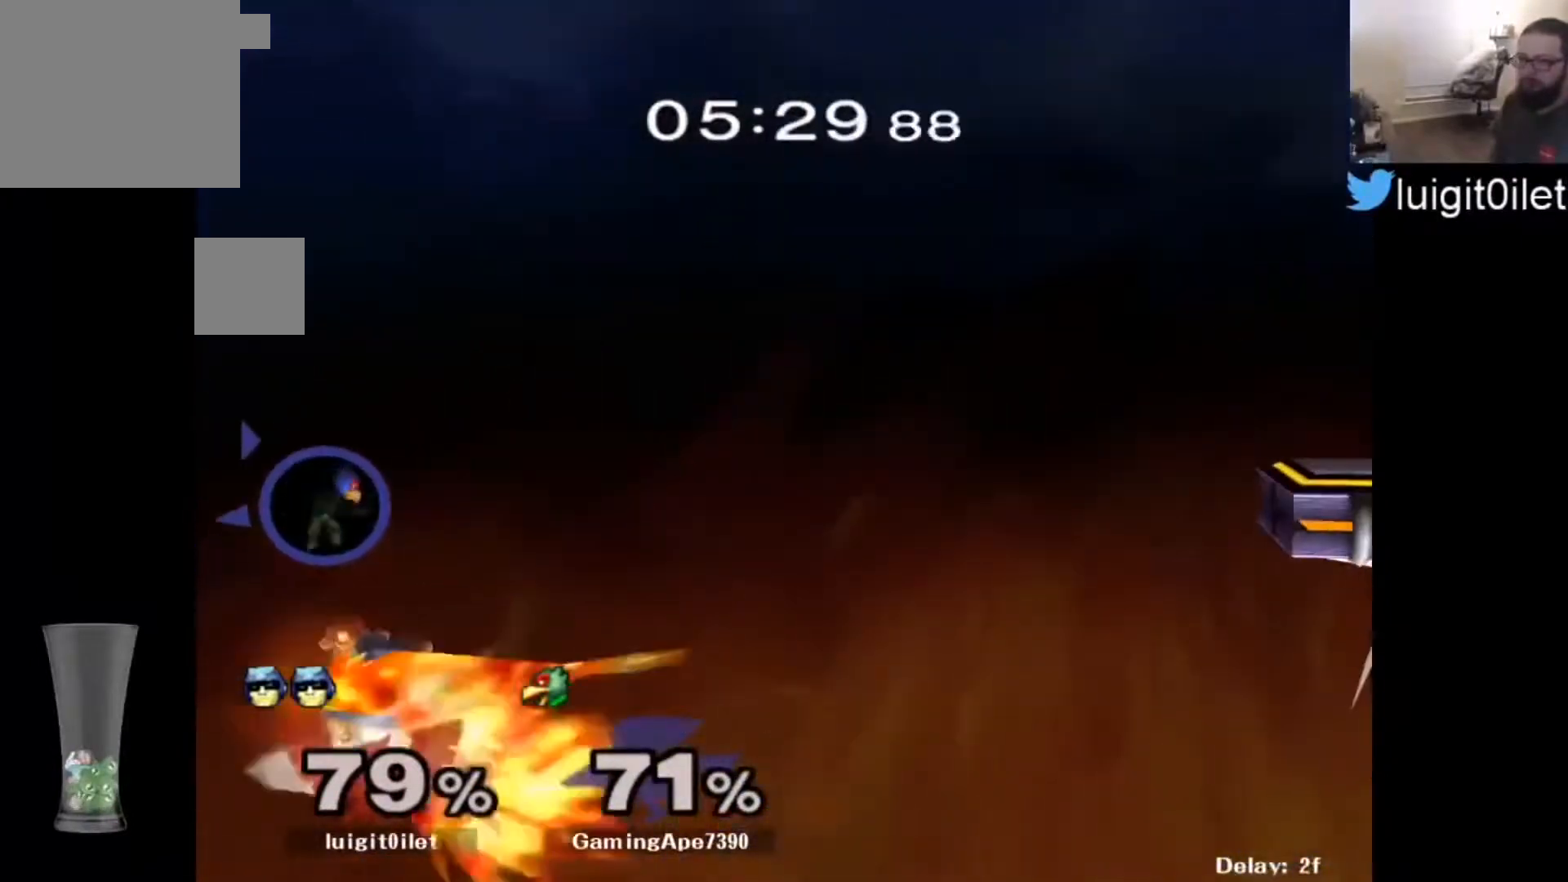
{"buttons": [], "left_stick": "center", "right_stick": "center", "events": [[333, "left_stick", "center"]]}
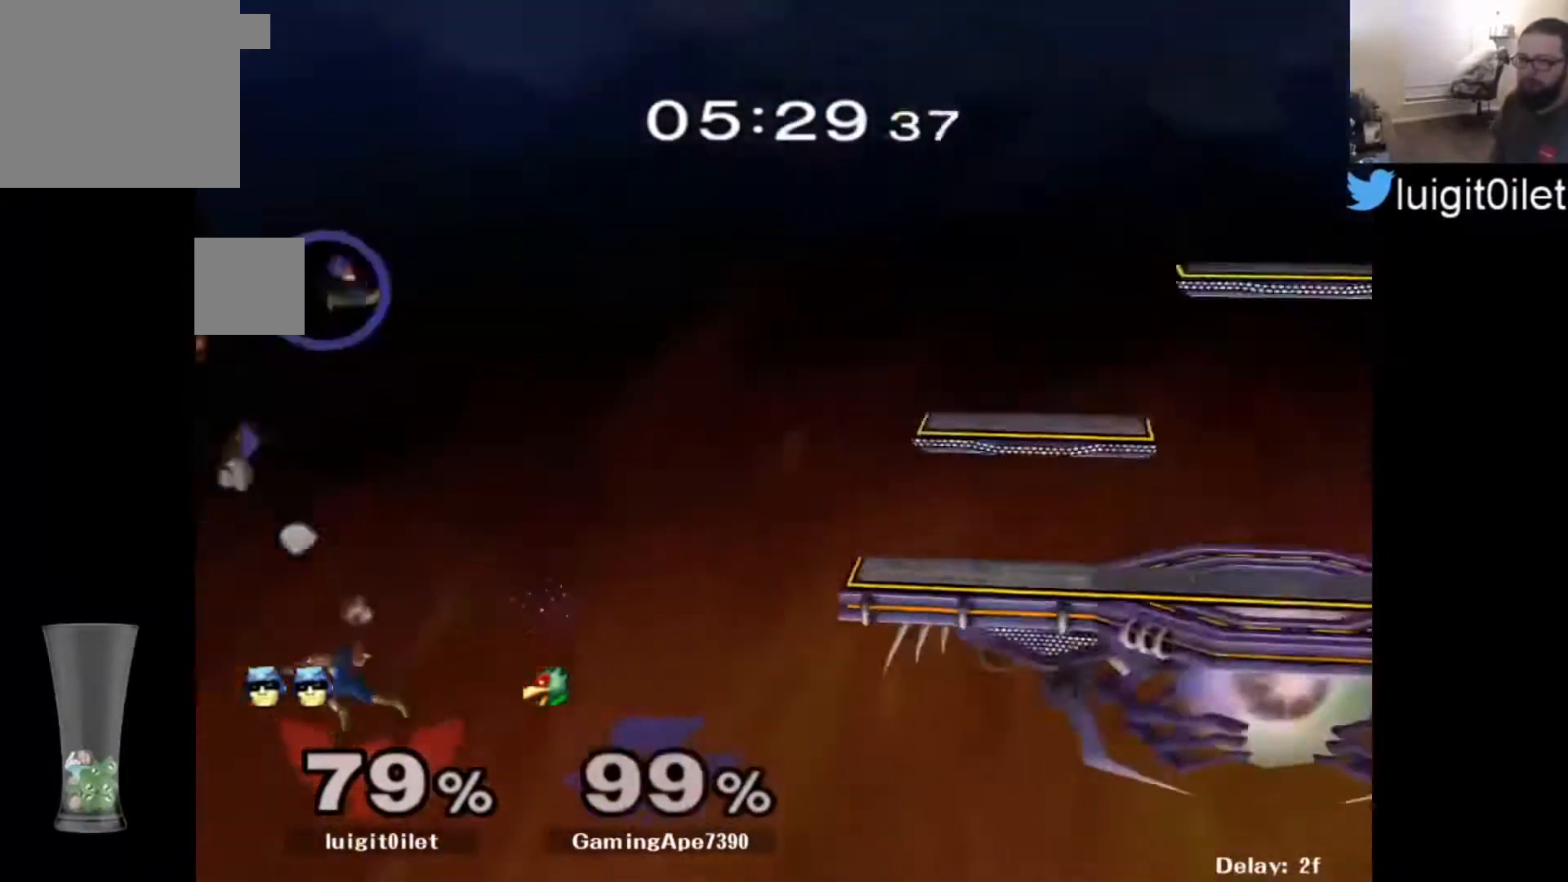
{"buttons": [], "left_stick": "center", "right_stick": "center", "events": []}
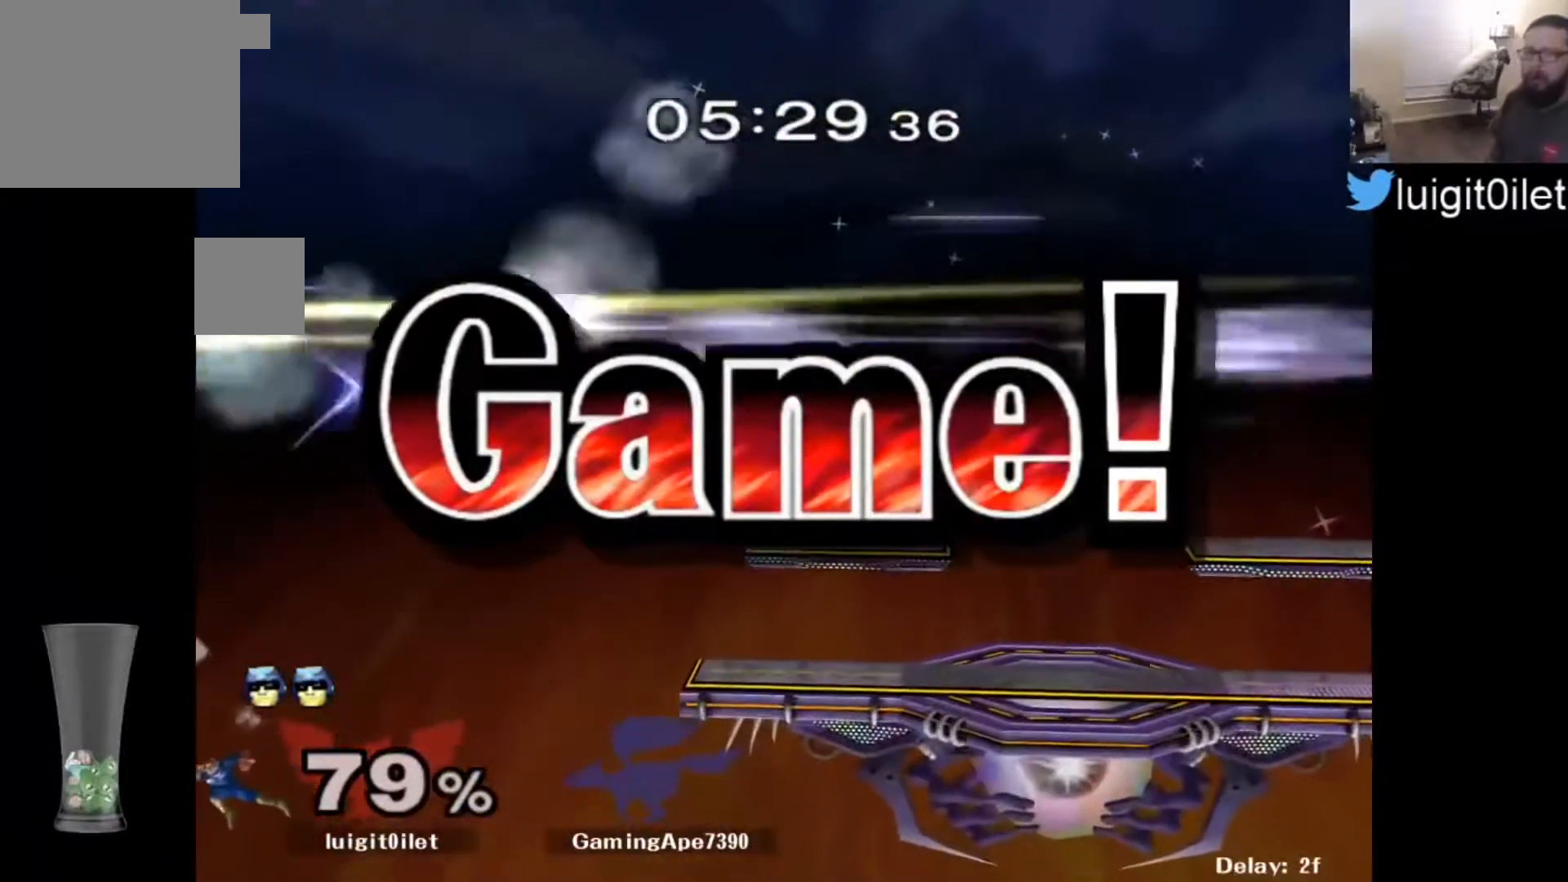
{"buttons": [], "left_stick": "center", "right_stick": "center", "events": []}
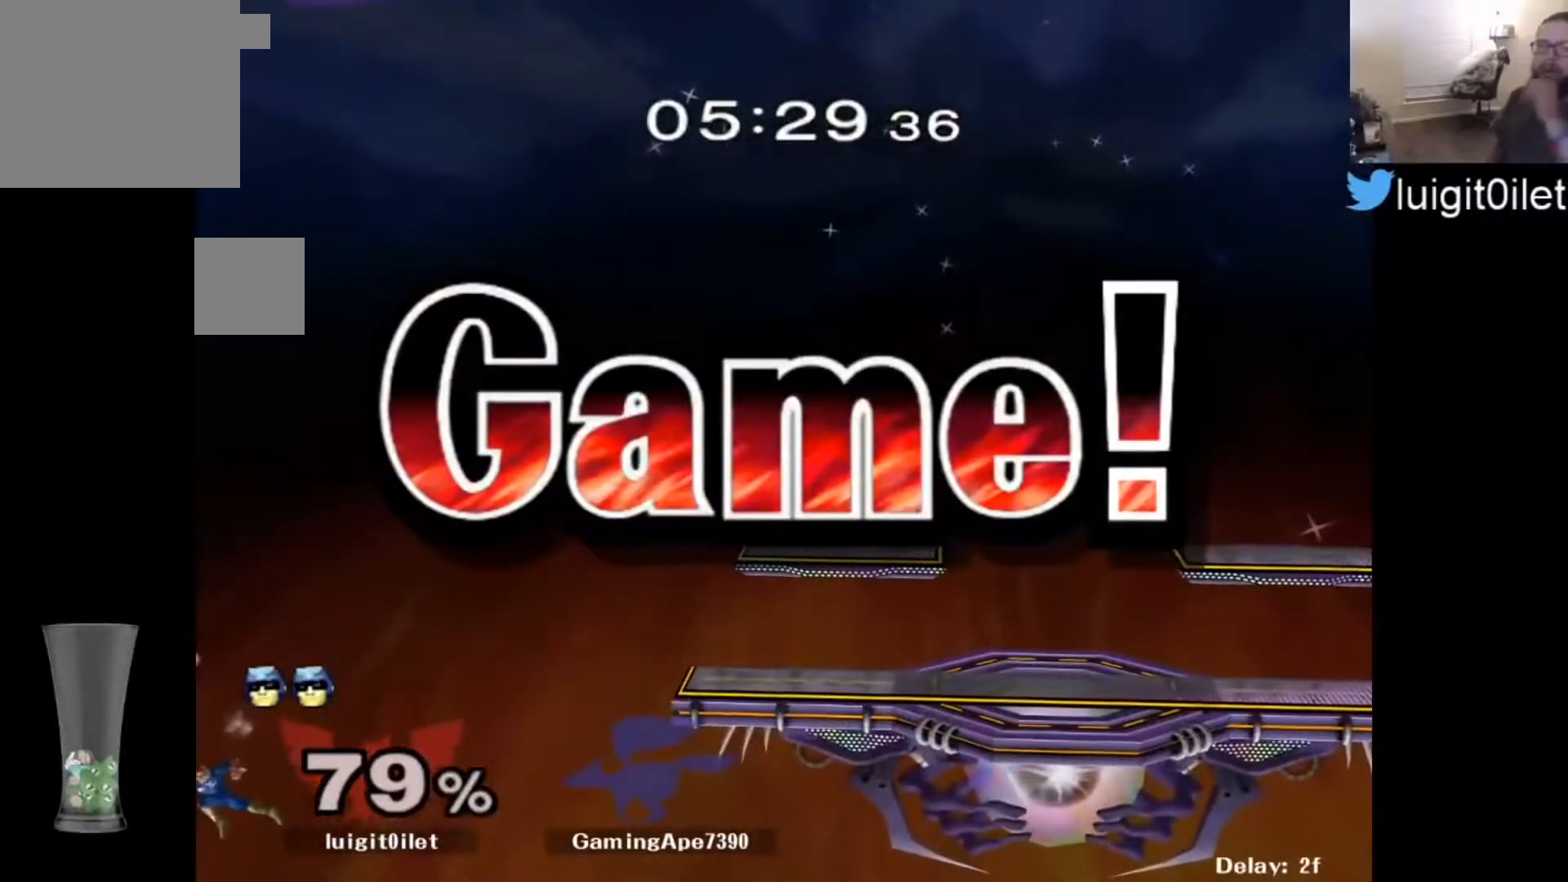
{"buttons": [], "left_stick": "center", "right_stick": "center", "events": []}
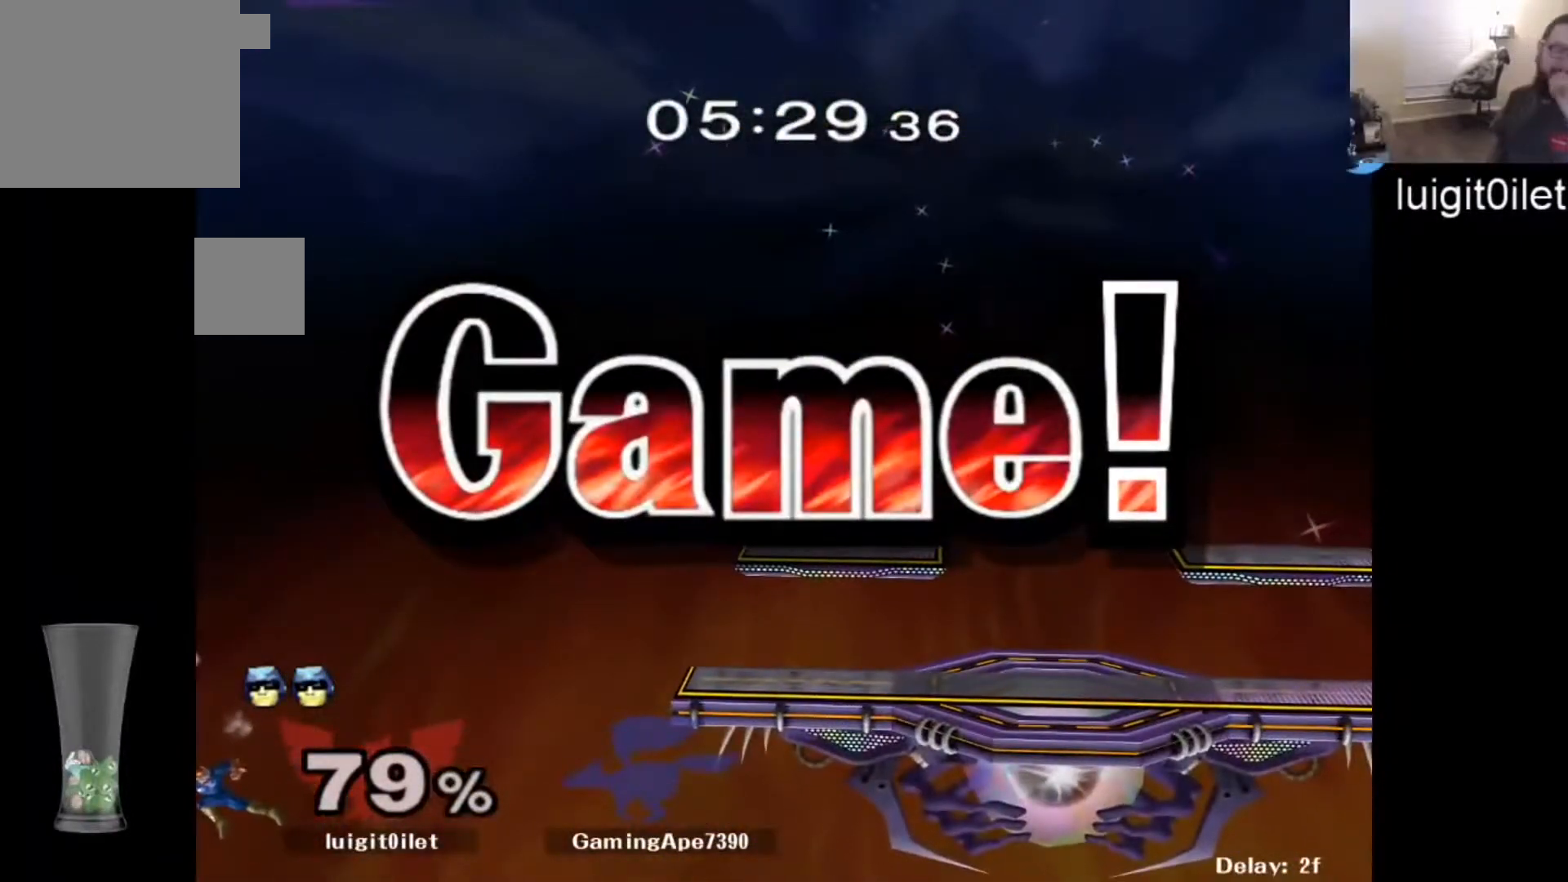
{"buttons": [], "left_stick": "center", "right_stick": "center", "events": []}
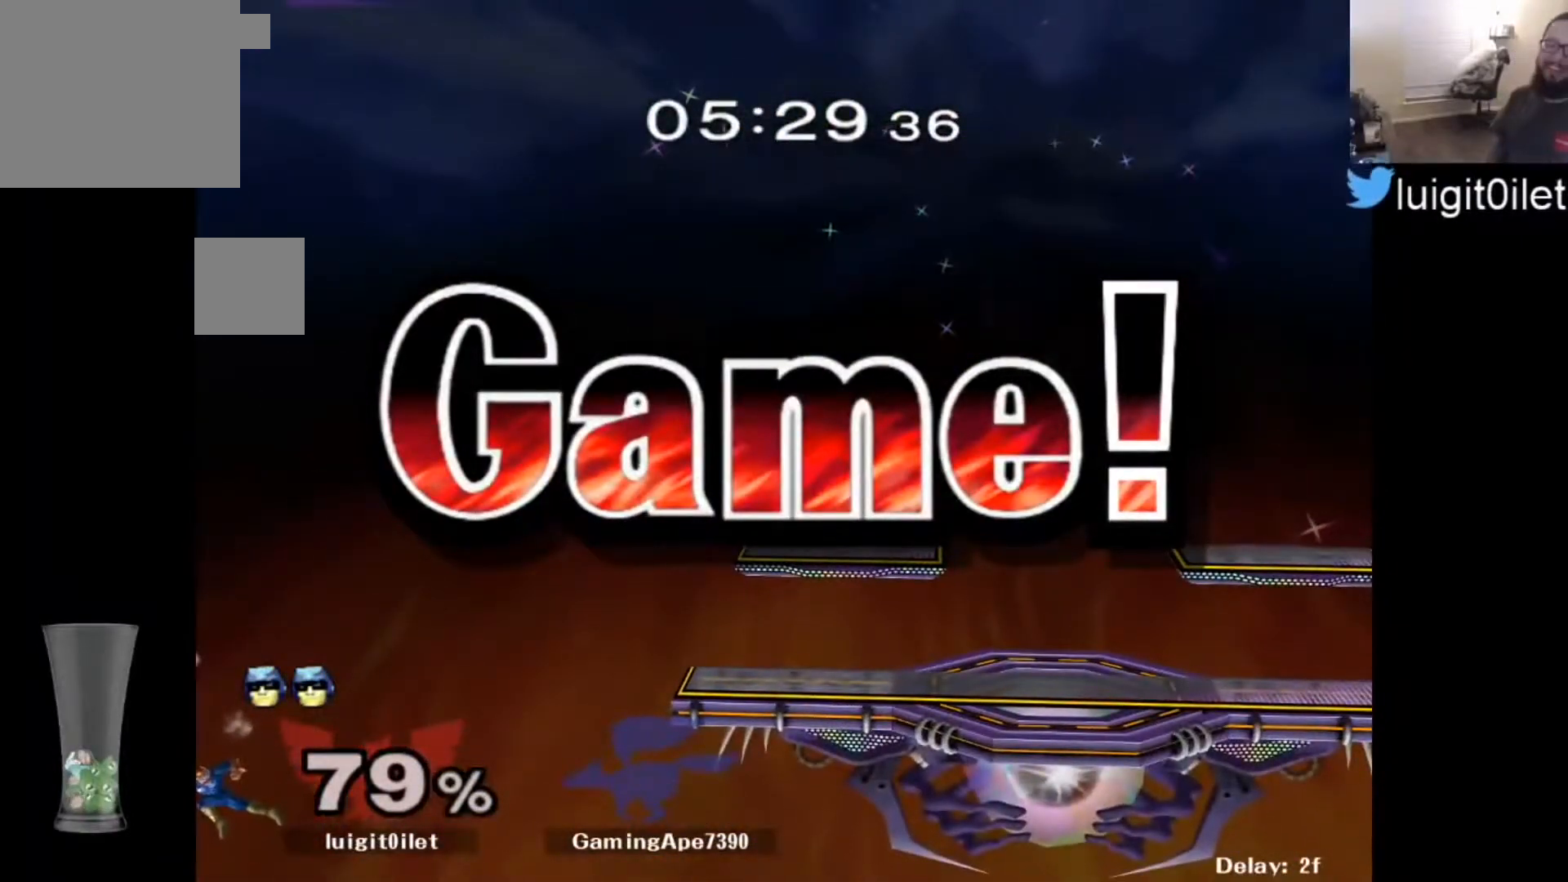
{"buttons": [], "left_stick": "center", "right_stick": "center", "events": []}
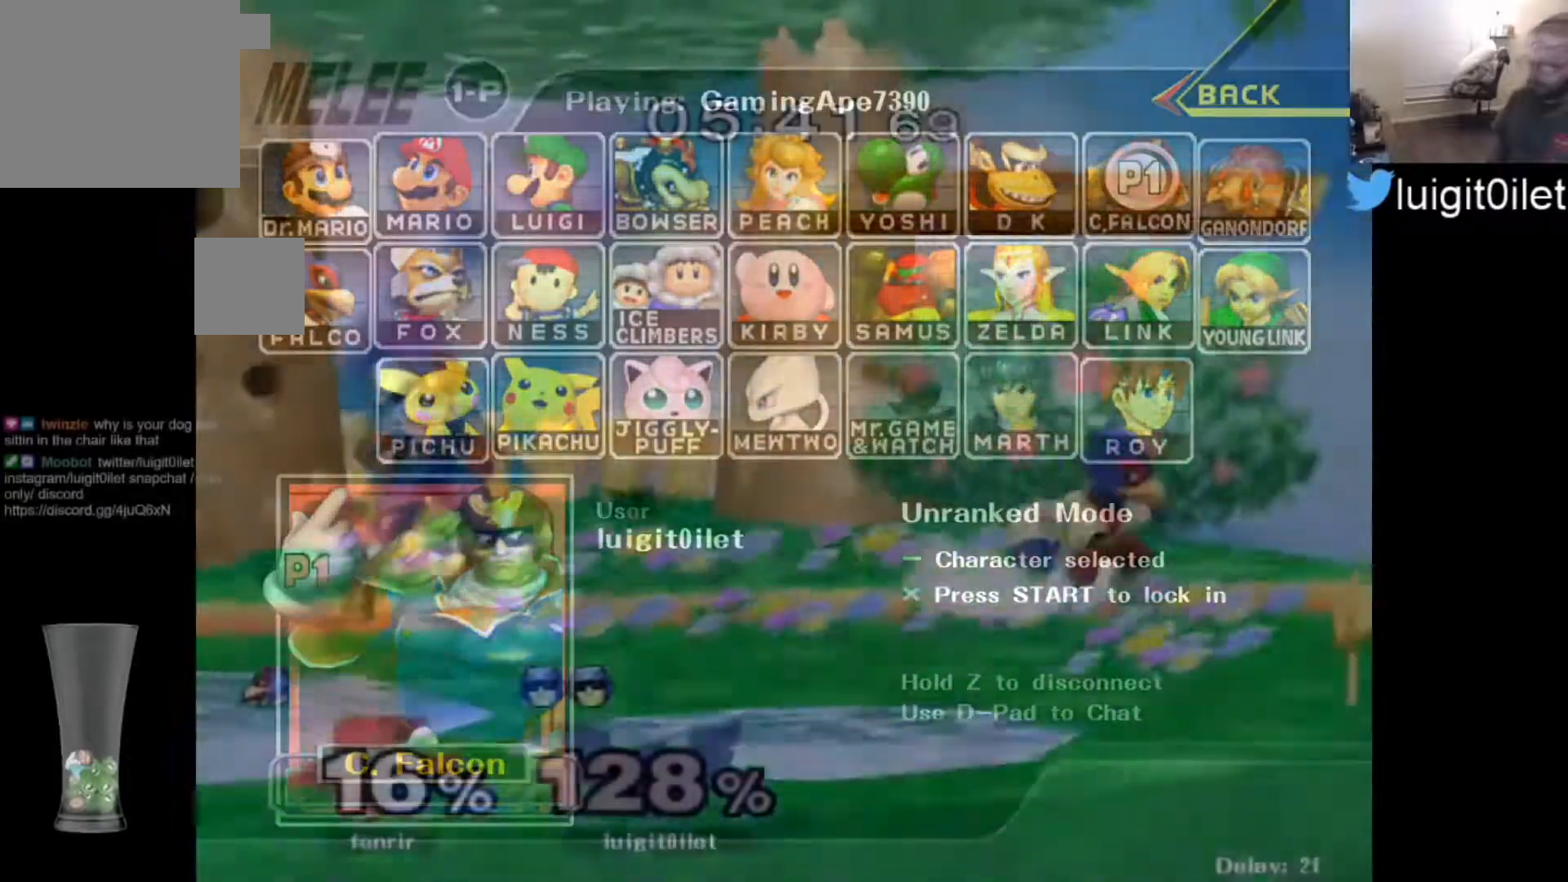
{"buttons": [], "left_stick": "up-left", "right_stick": "center", "events": [[33, "left_stick", "right"], [133, "left_stick", "center"], [267, "left_stick", "up-left"]]}
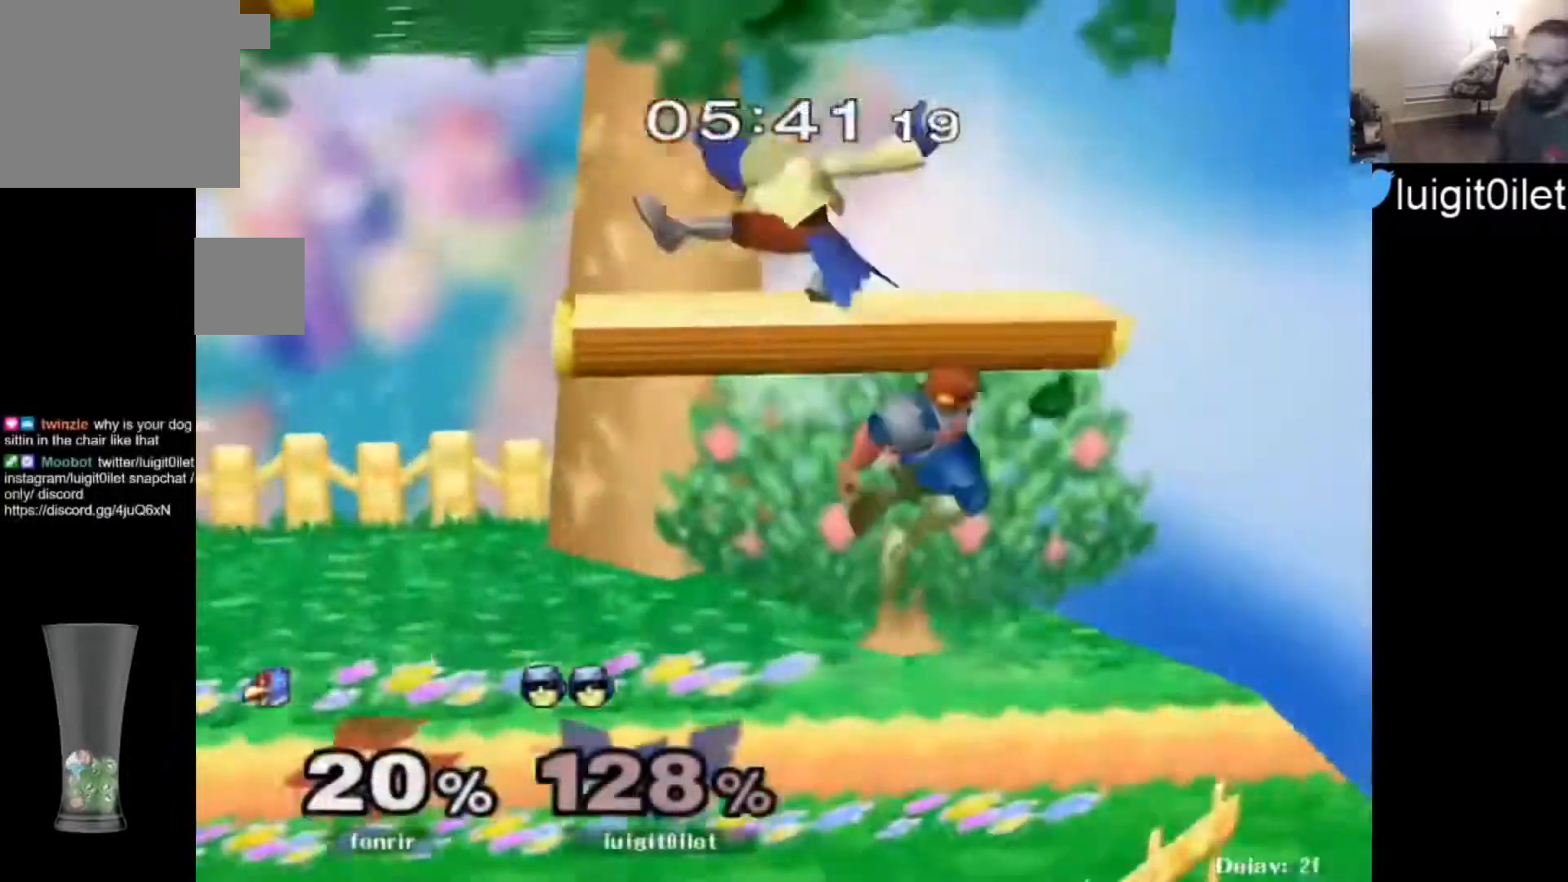
{"buttons": ["Y"], "left_stick": "left", "right_stick": "center", "events": [[67, "left_stick", "down"], [167, "left_stick", "center"], [233, "left_stick", "left"], [300, "Y", "down"]]}
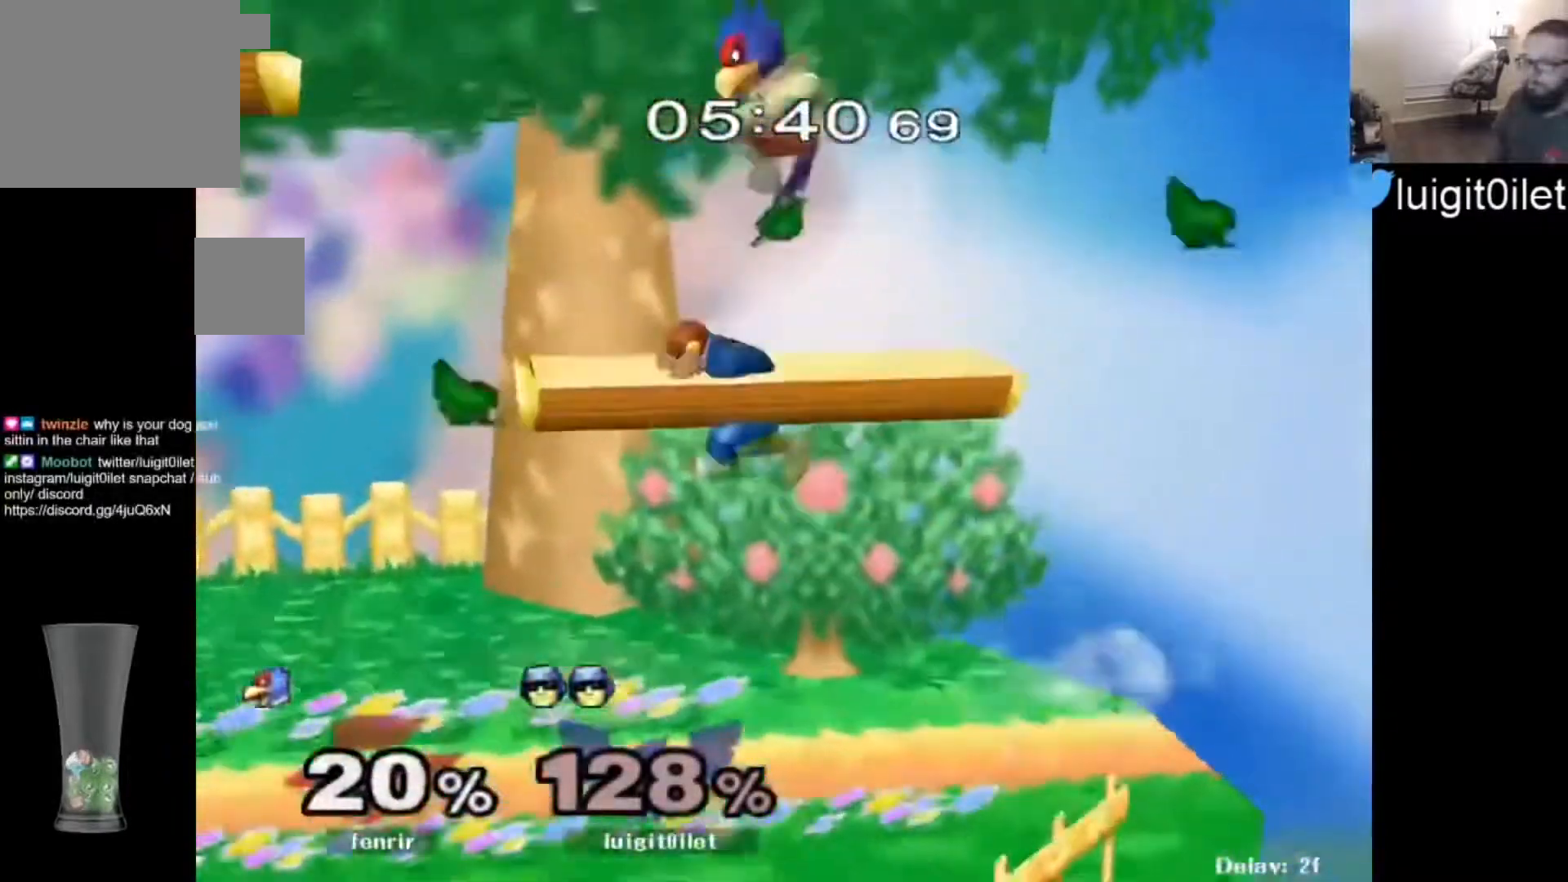
{"buttons": [], "left_stick": "left", "right_stick": "center", "events": [[200, "Y", "up"]]}
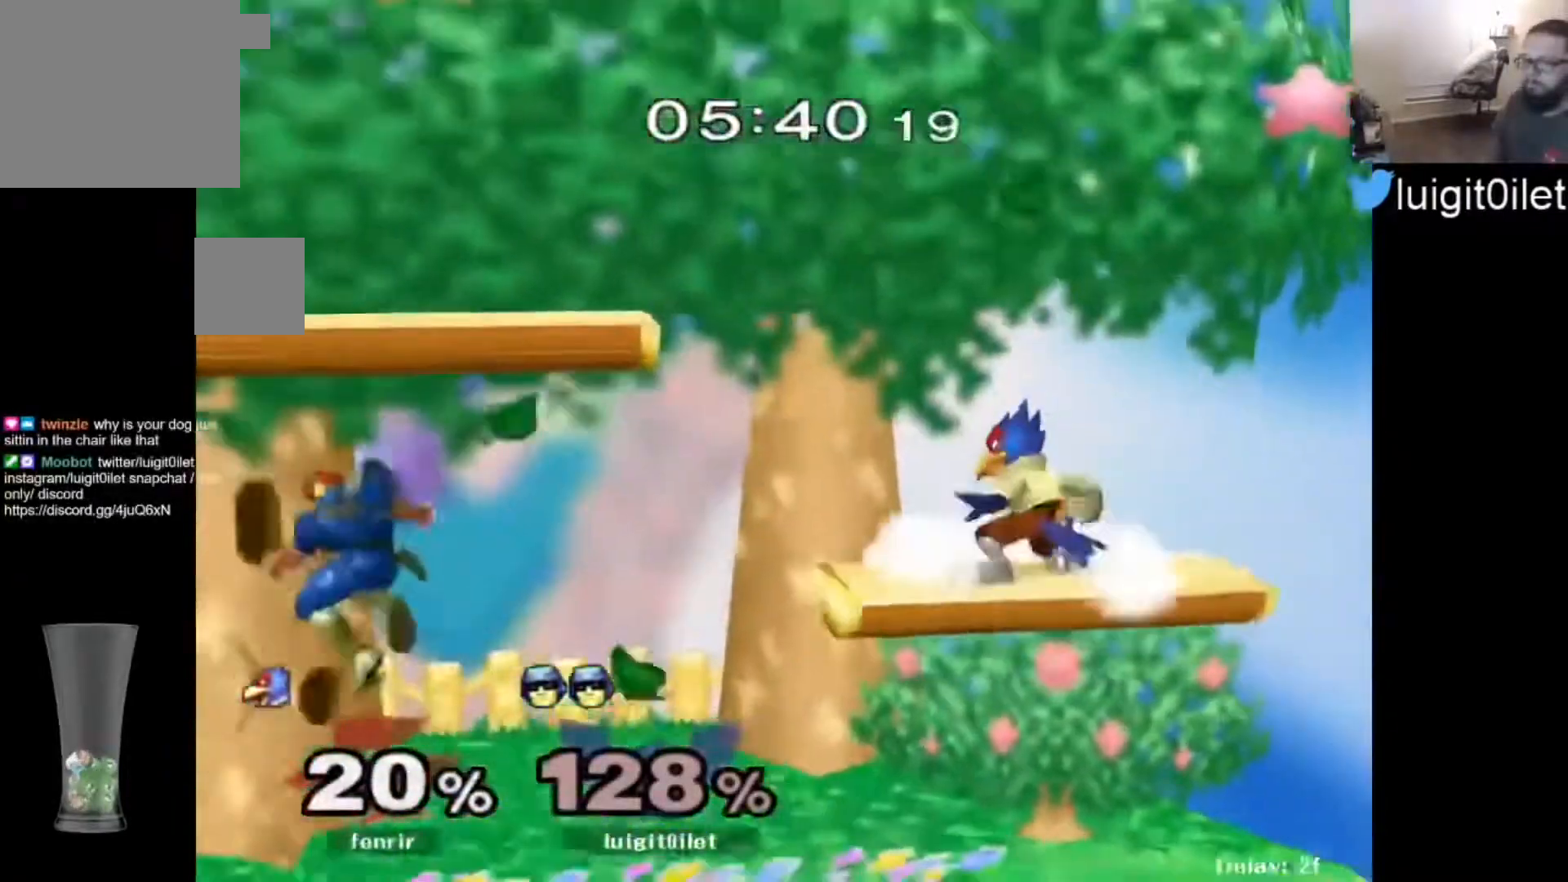
{"buttons": [], "left_stick": "left", "right_stick": "center", "events": [[67, "left_stick", "center"], [267, "left_stick", "right"], [467, "left_stick", "left"]]}
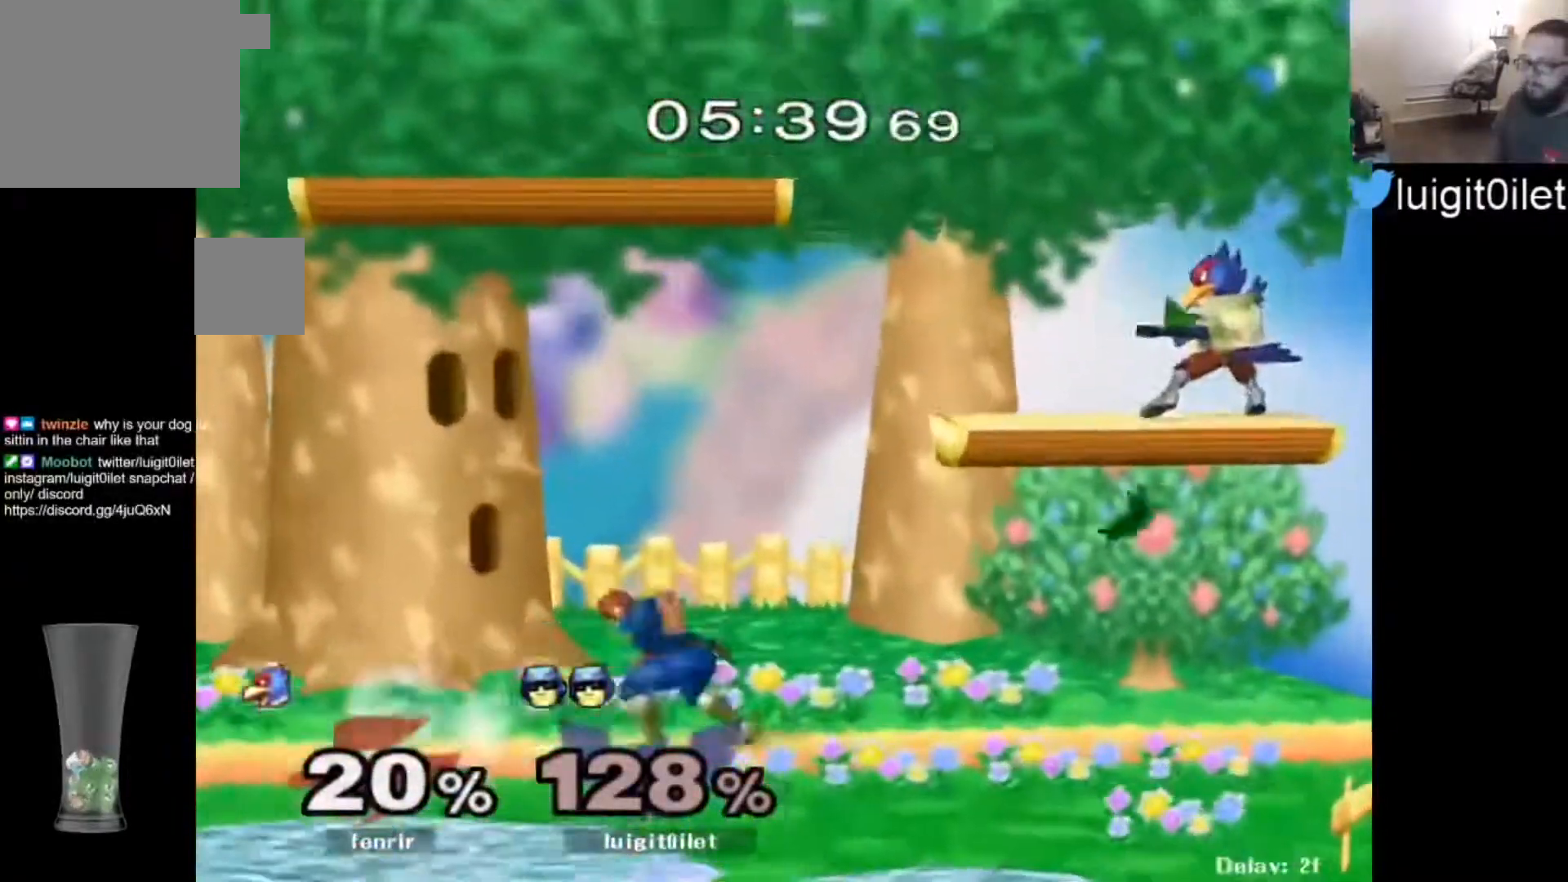
{"buttons": ["Y"], "left_stick": "left", "right_stick": "center", "events": [[67, "left_stick", "down-right"], [233, "Y", "down"], [233, "left_stick", "right"], [500, "left_stick", "left"]]}
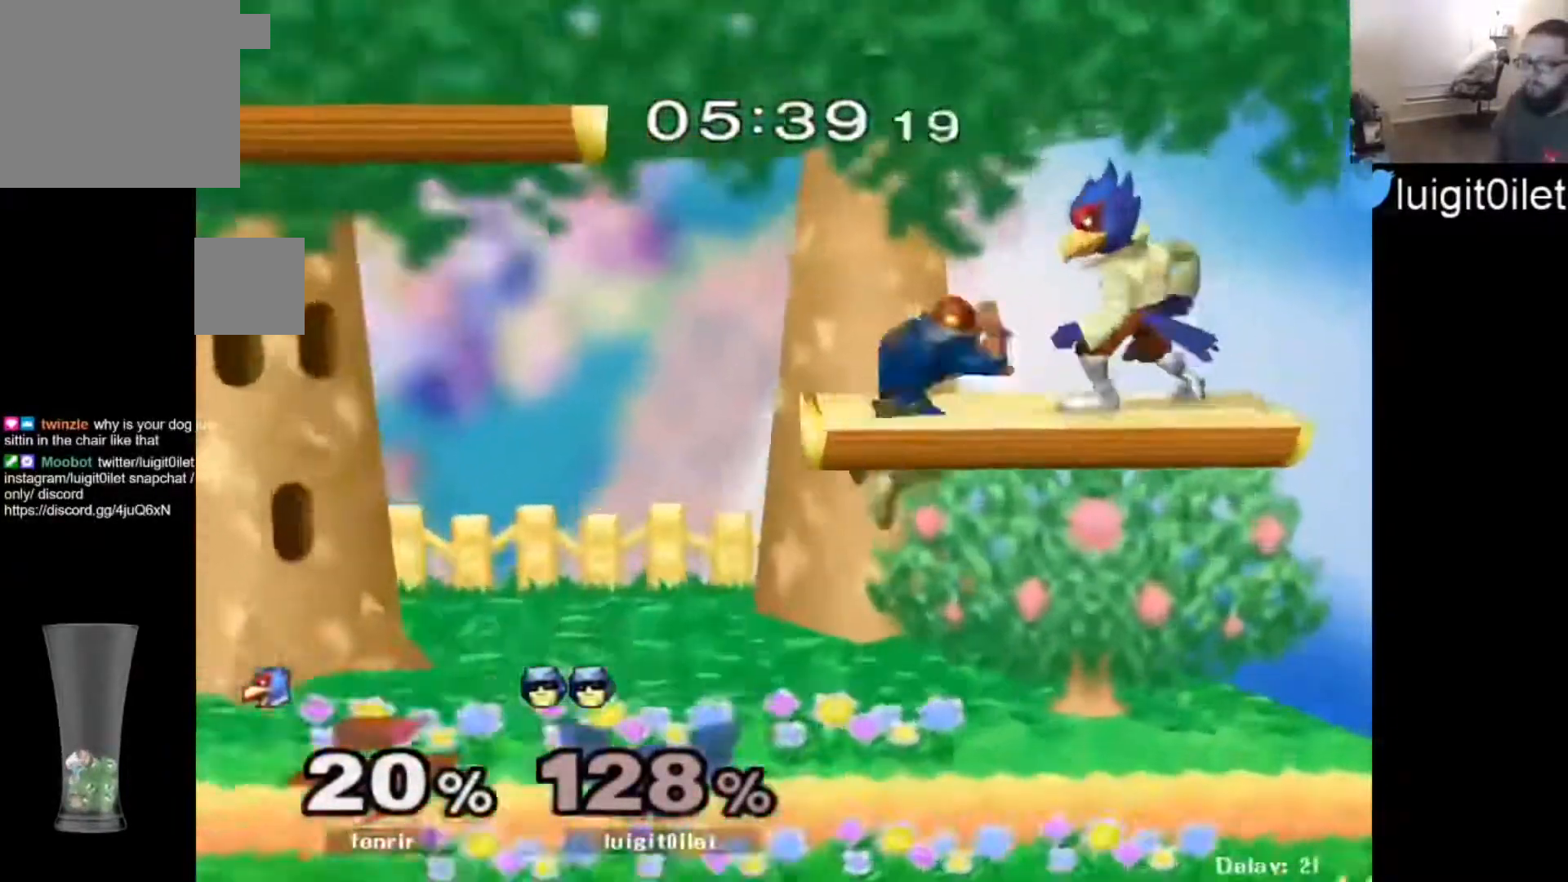
{"buttons": [], "left_stick": "right", "right_stick": "center", "events": [[67, "left_stick", "center"], [267, "Y", "up"], [300, "left_stick", "right"]]}
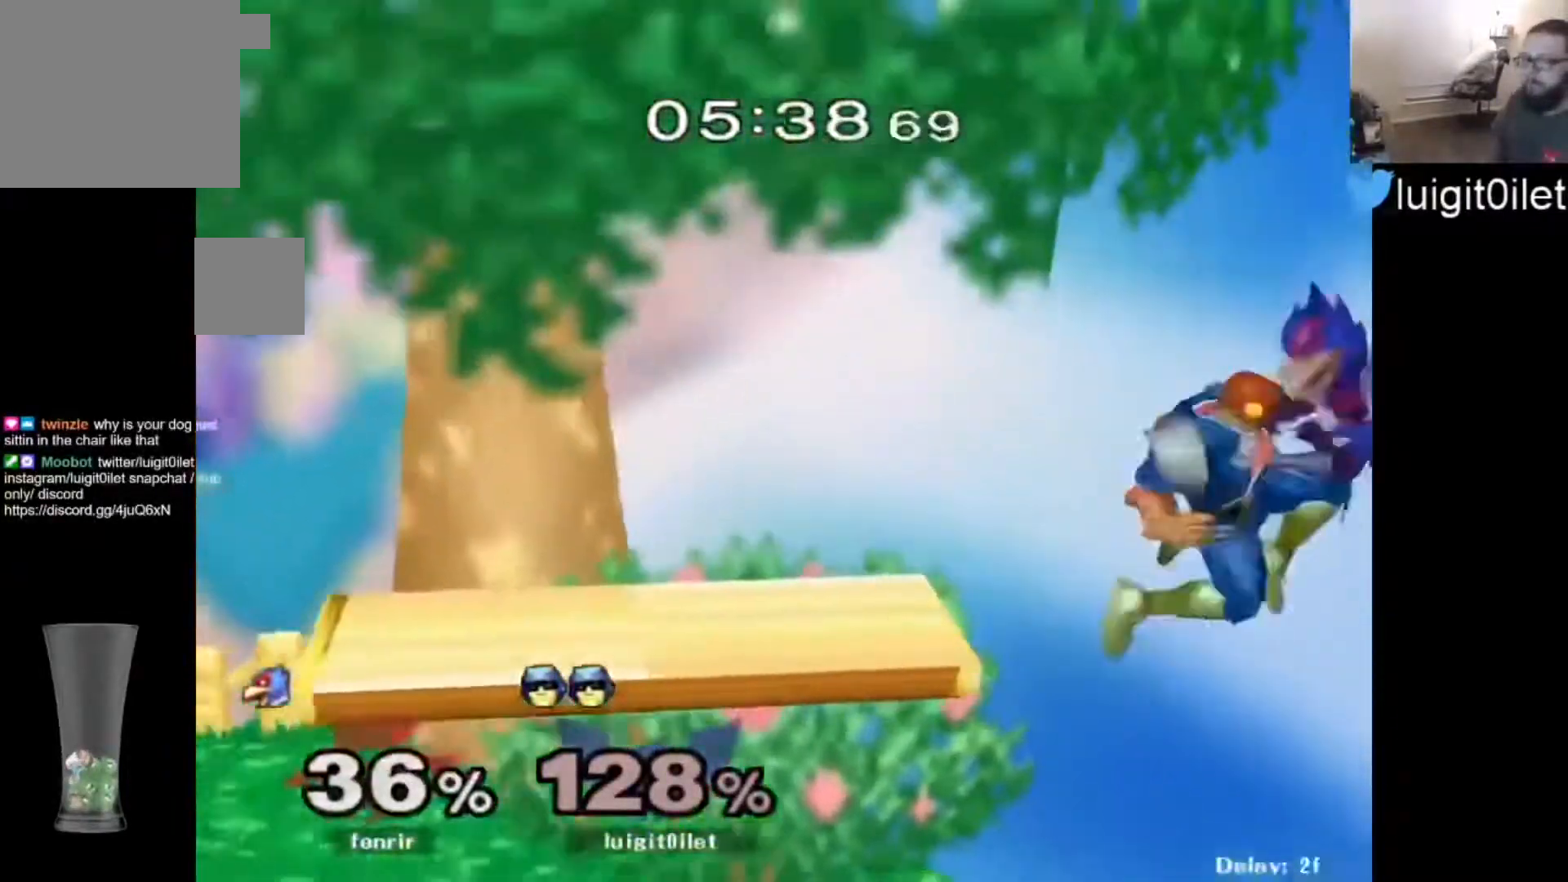
{"buttons": [], "left_stick": "center", "right_stick": "center", "events": [[367, "left_stick", "up-left"], [467, "left_stick", "center"]]}